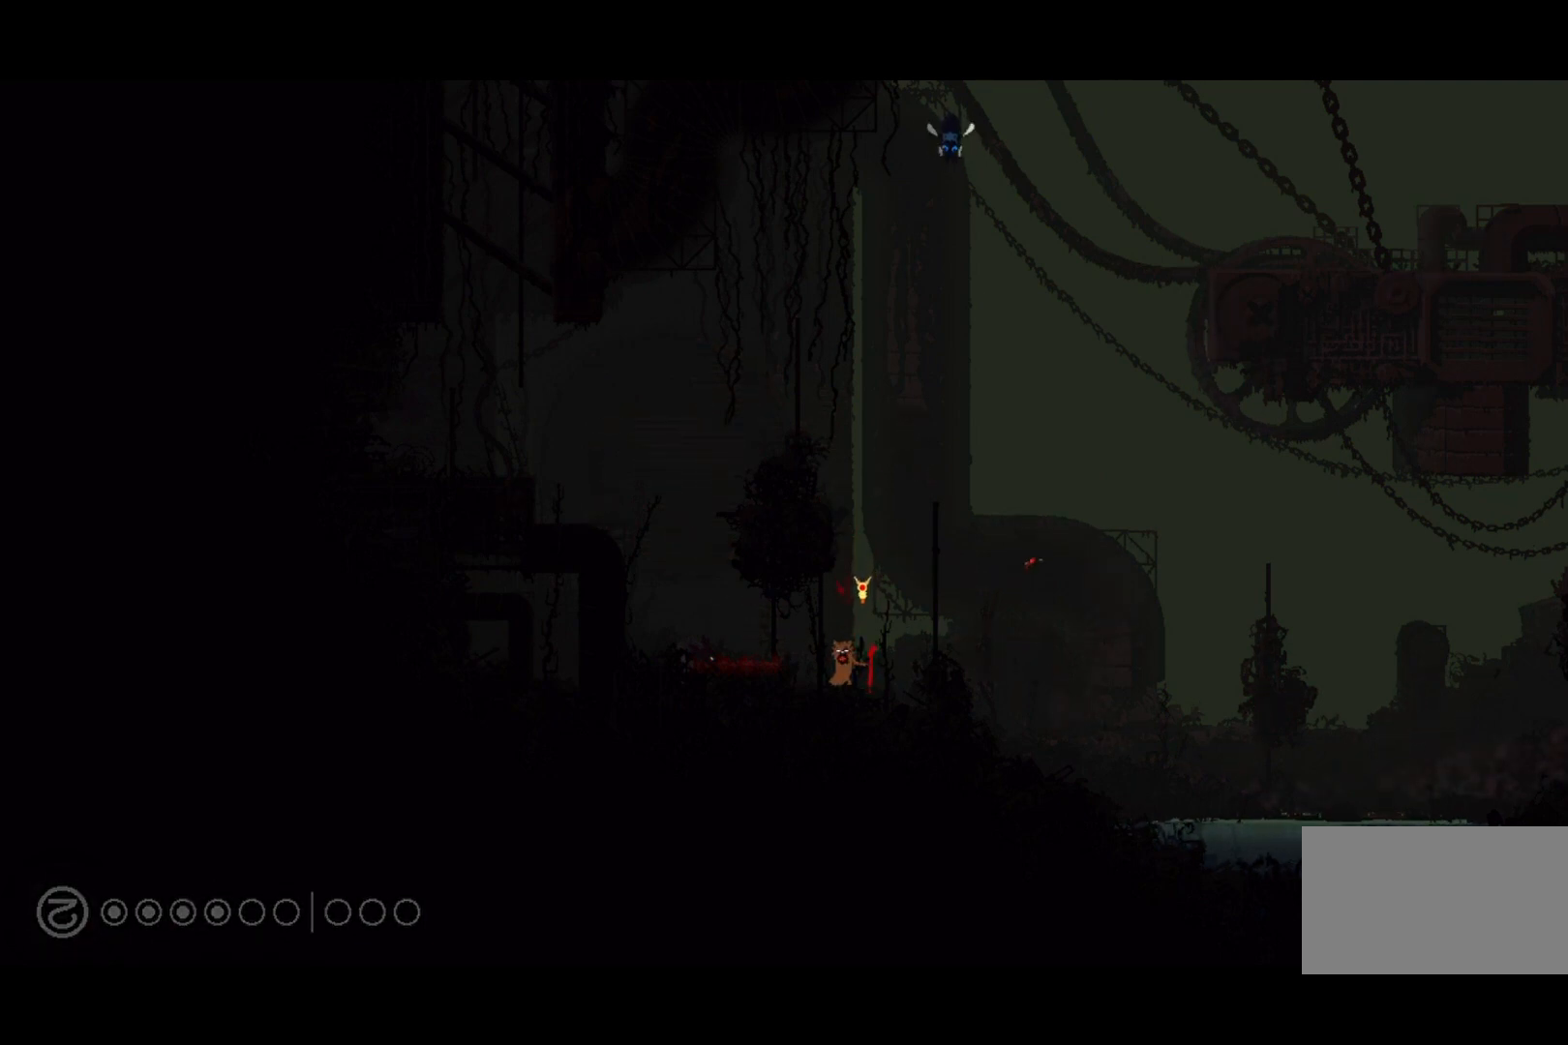
Gameplay with keyboard and mouse; each line is a JSON object with the keys held at the frame after it. "events" lists presses ("down") and releases ("up") of "down", "grab", "jump", "left", "right", "throw" and "up" between this image and that frame as [ms after this image, input, new state], when the widget could be followed in between. No other keys are recorded. Mouse buttons are not recorded. Key names are as the overlay labels them; some are game actions (e.g. jump) rather than physical keys. Not read: mouse_move.
{"keys": ["grab"], "events": []}
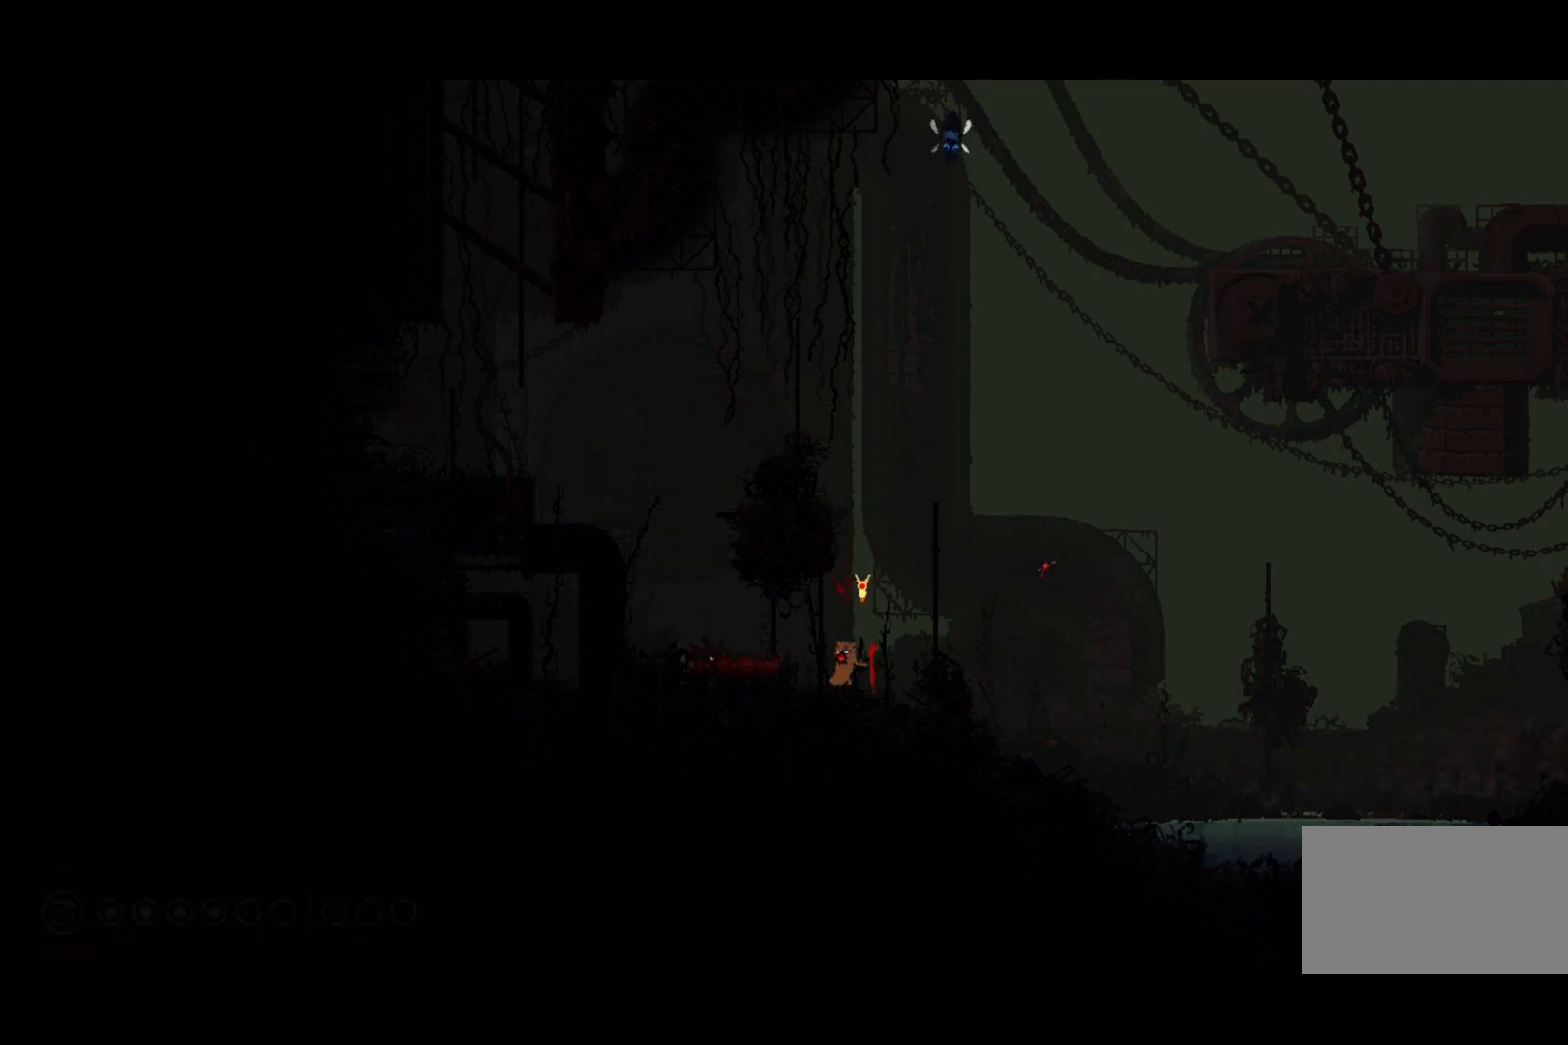
{"keys": [], "events": [[233, "grab", "up"], [367, "grab", "down"], [433, "grab", "up"]]}
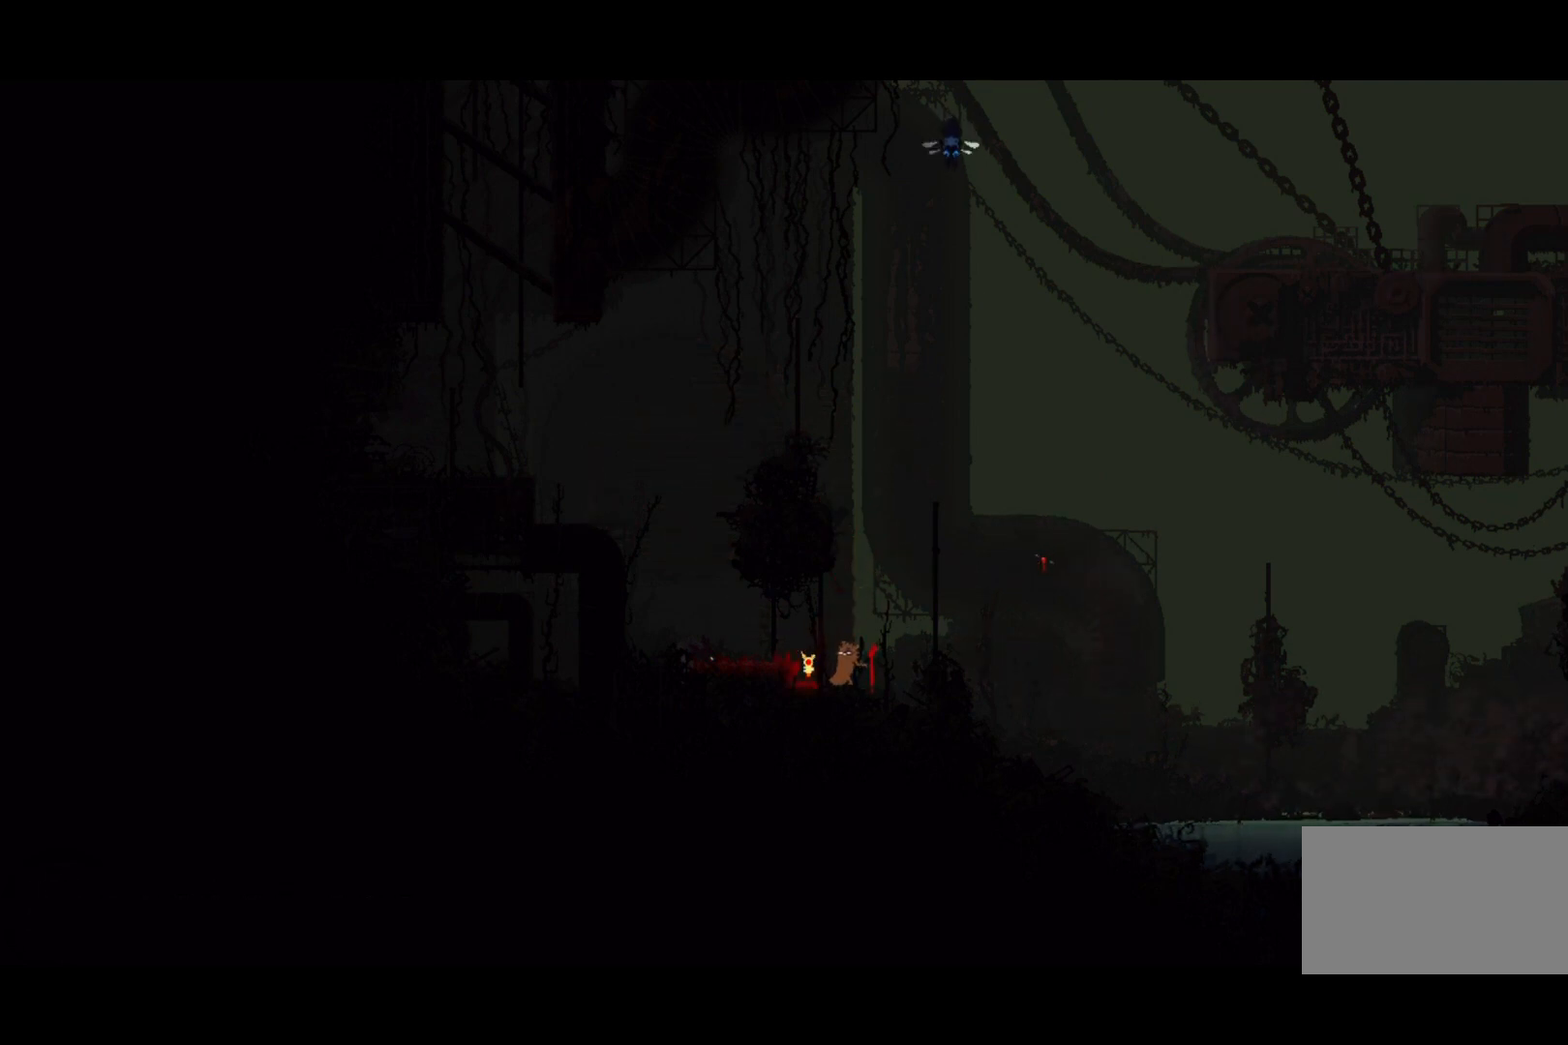
{"keys": ["grab"], "events": [[33, "grab", "down"], [133, "grab", "up"], [233, "grab", "down"]]}
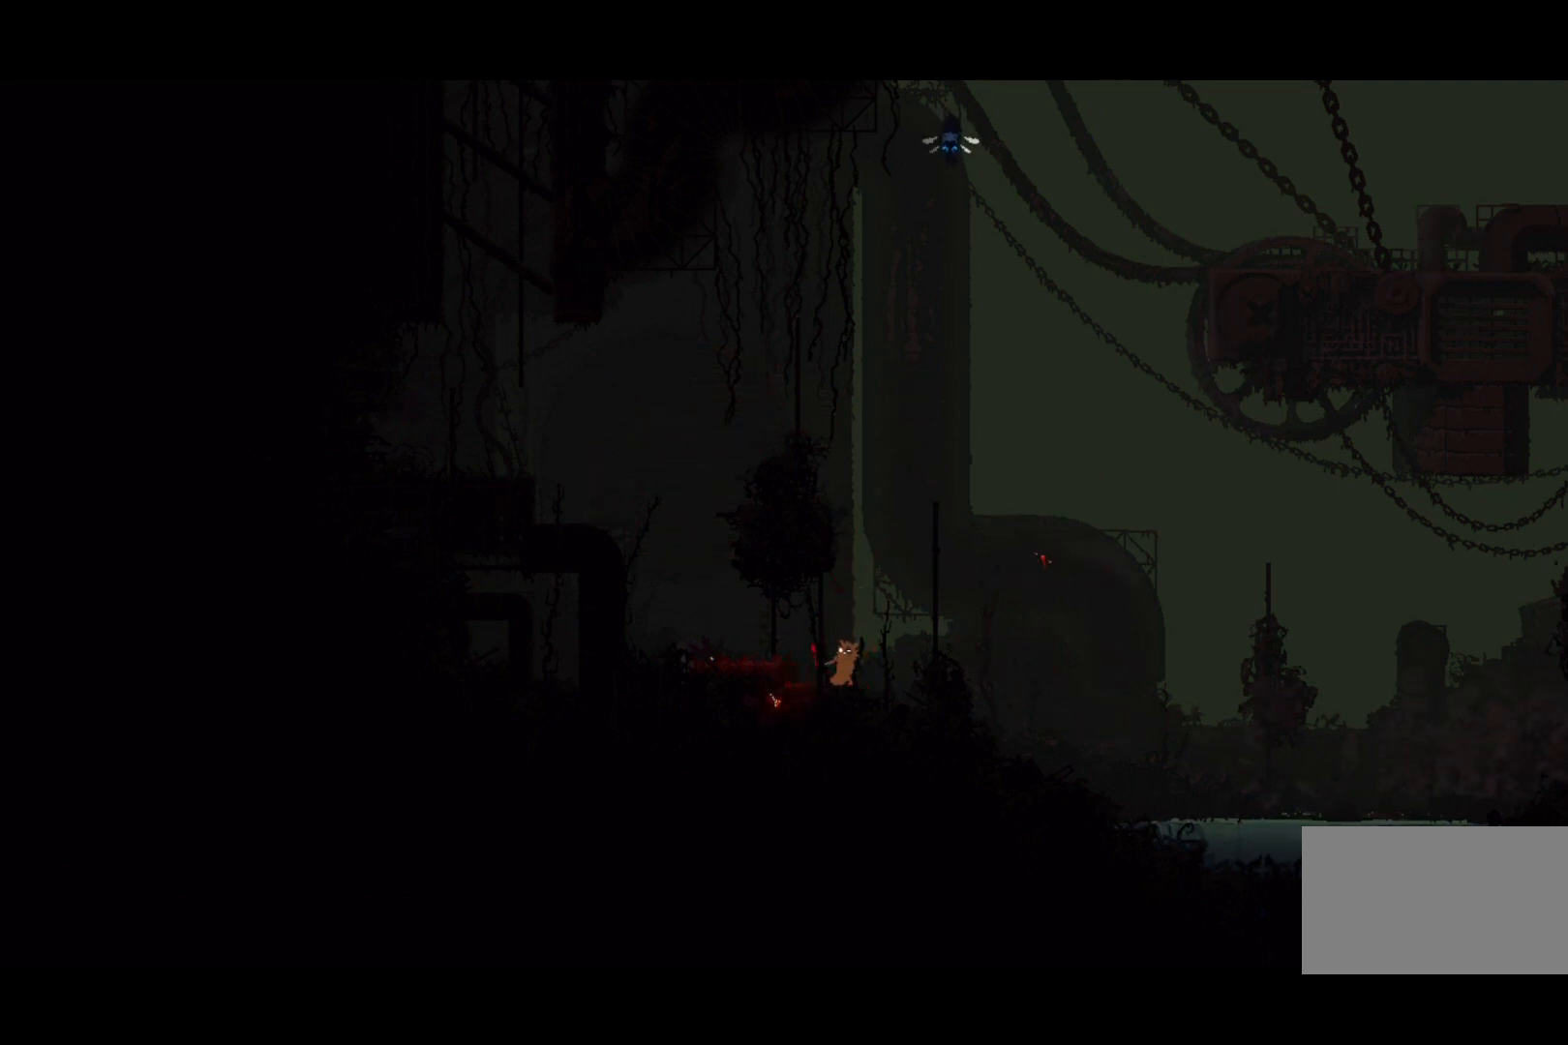
{"keys": ["jump", "left"], "events": [[433, "grab", "up"], [433, "left", "down"], [500, "jump", "down"]]}
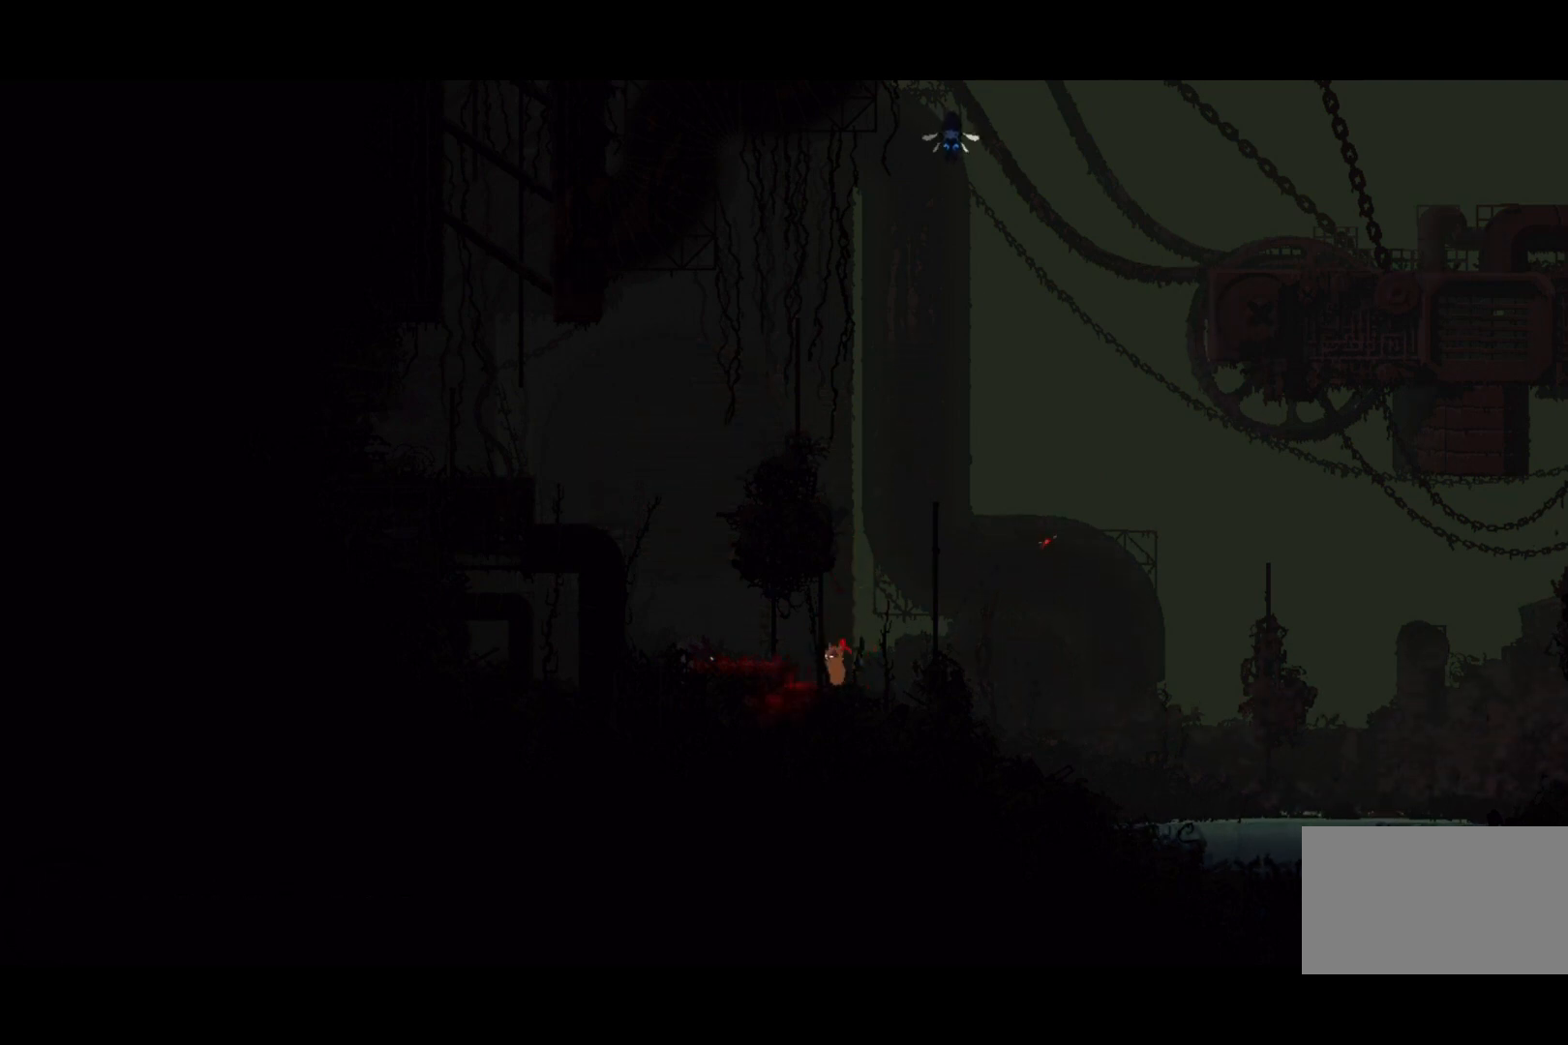
{"keys": ["grab", "left"], "events": [[133, "jump", "up"], [467, "grab", "down"]]}
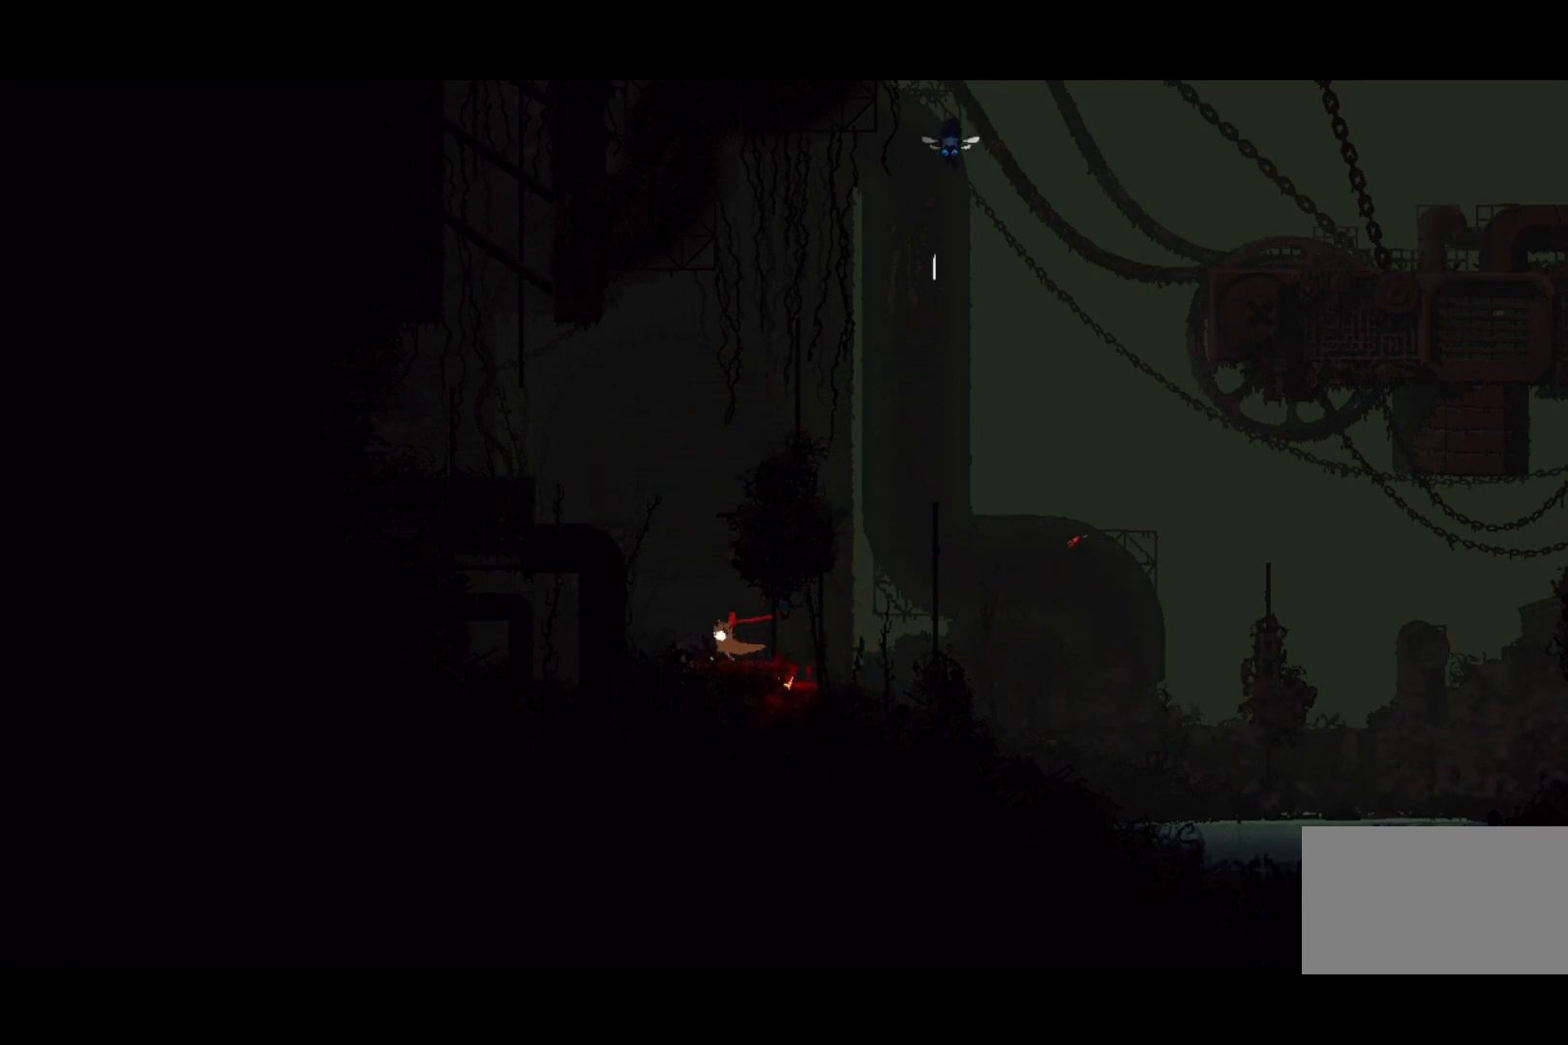
{"keys": [], "events": [[100, "grab", "up"], [267, "left", "up"]]}
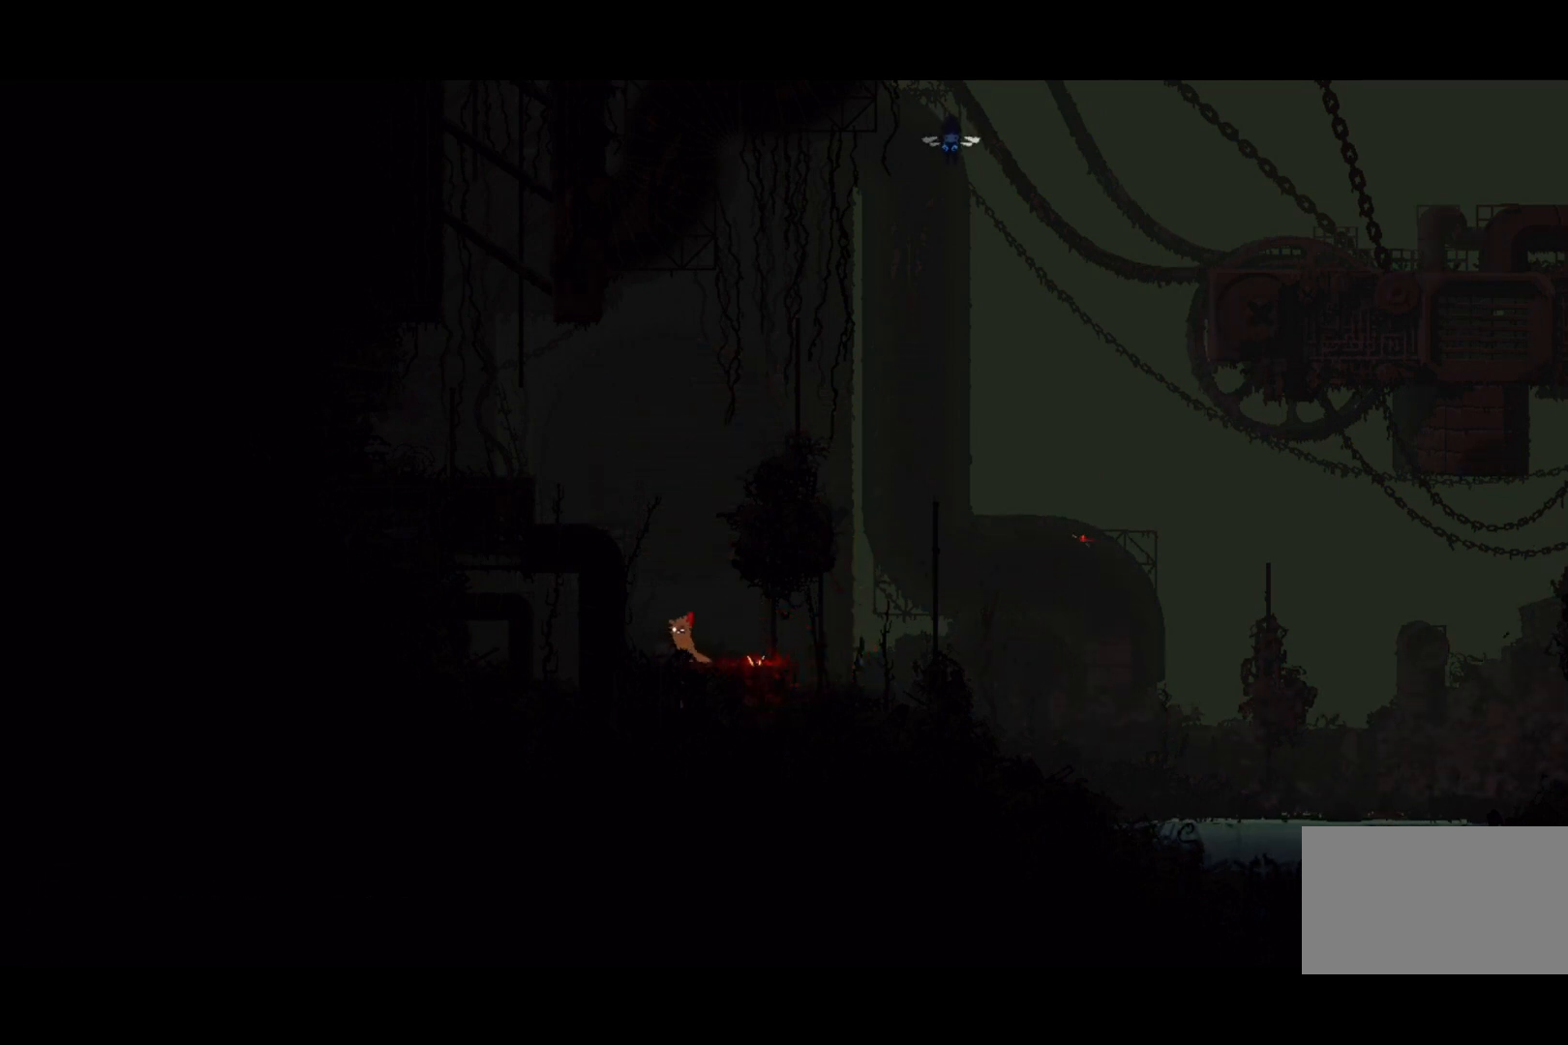
{"keys": [], "events": [[133, "right", "down"], [267, "right", "up"]]}
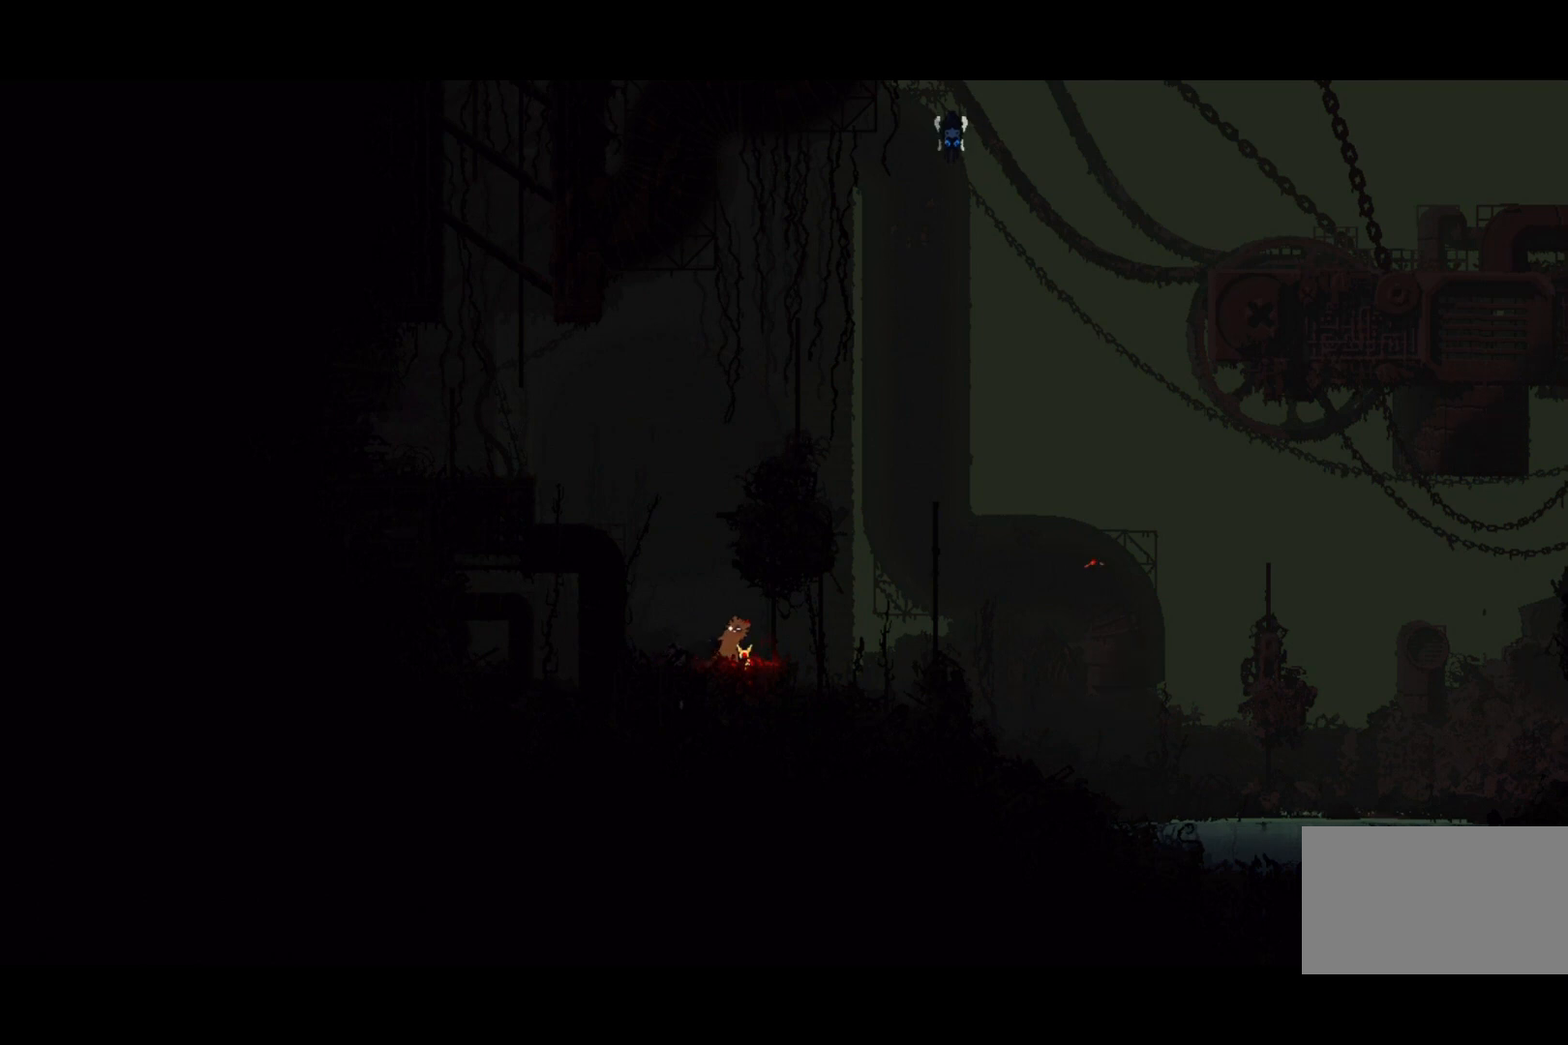
{"keys": ["left"], "events": [[267, "right", "down"], [300, "throw", "down"], [333, "right", "up"], [433, "throw", "up"], [500, "left", "down"]]}
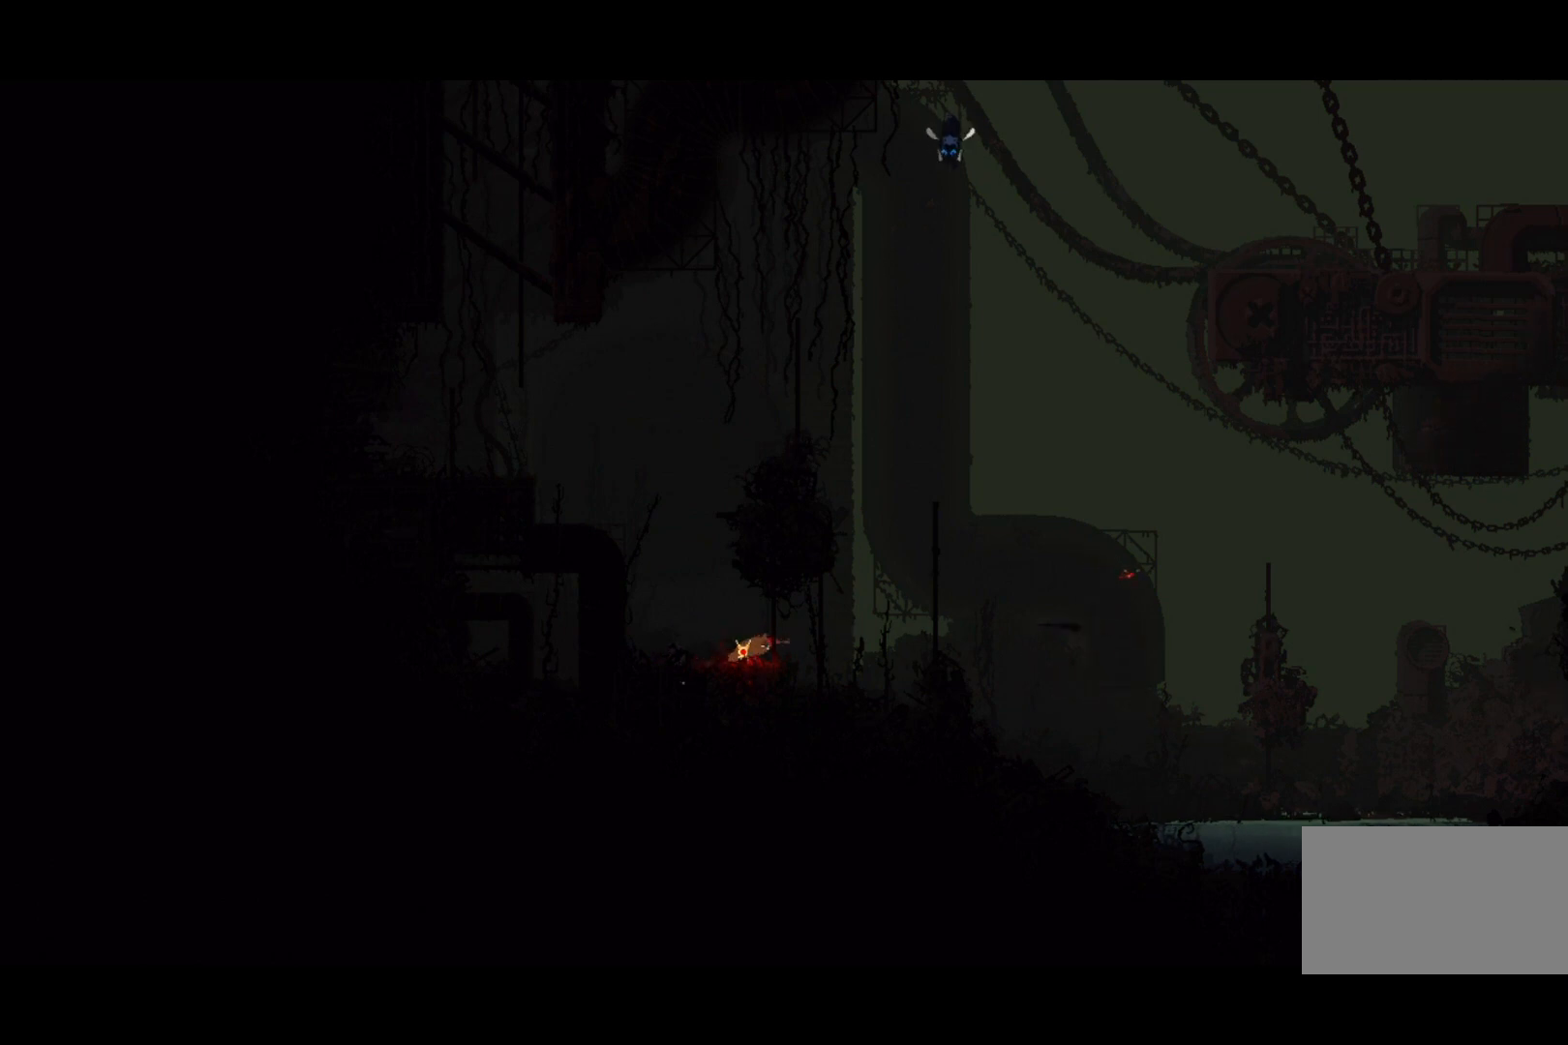
{"keys": ["jump"], "events": [[233, "grab", "down"], [267, "left", "up"], [333, "grab", "up"], [500, "jump", "down"]]}
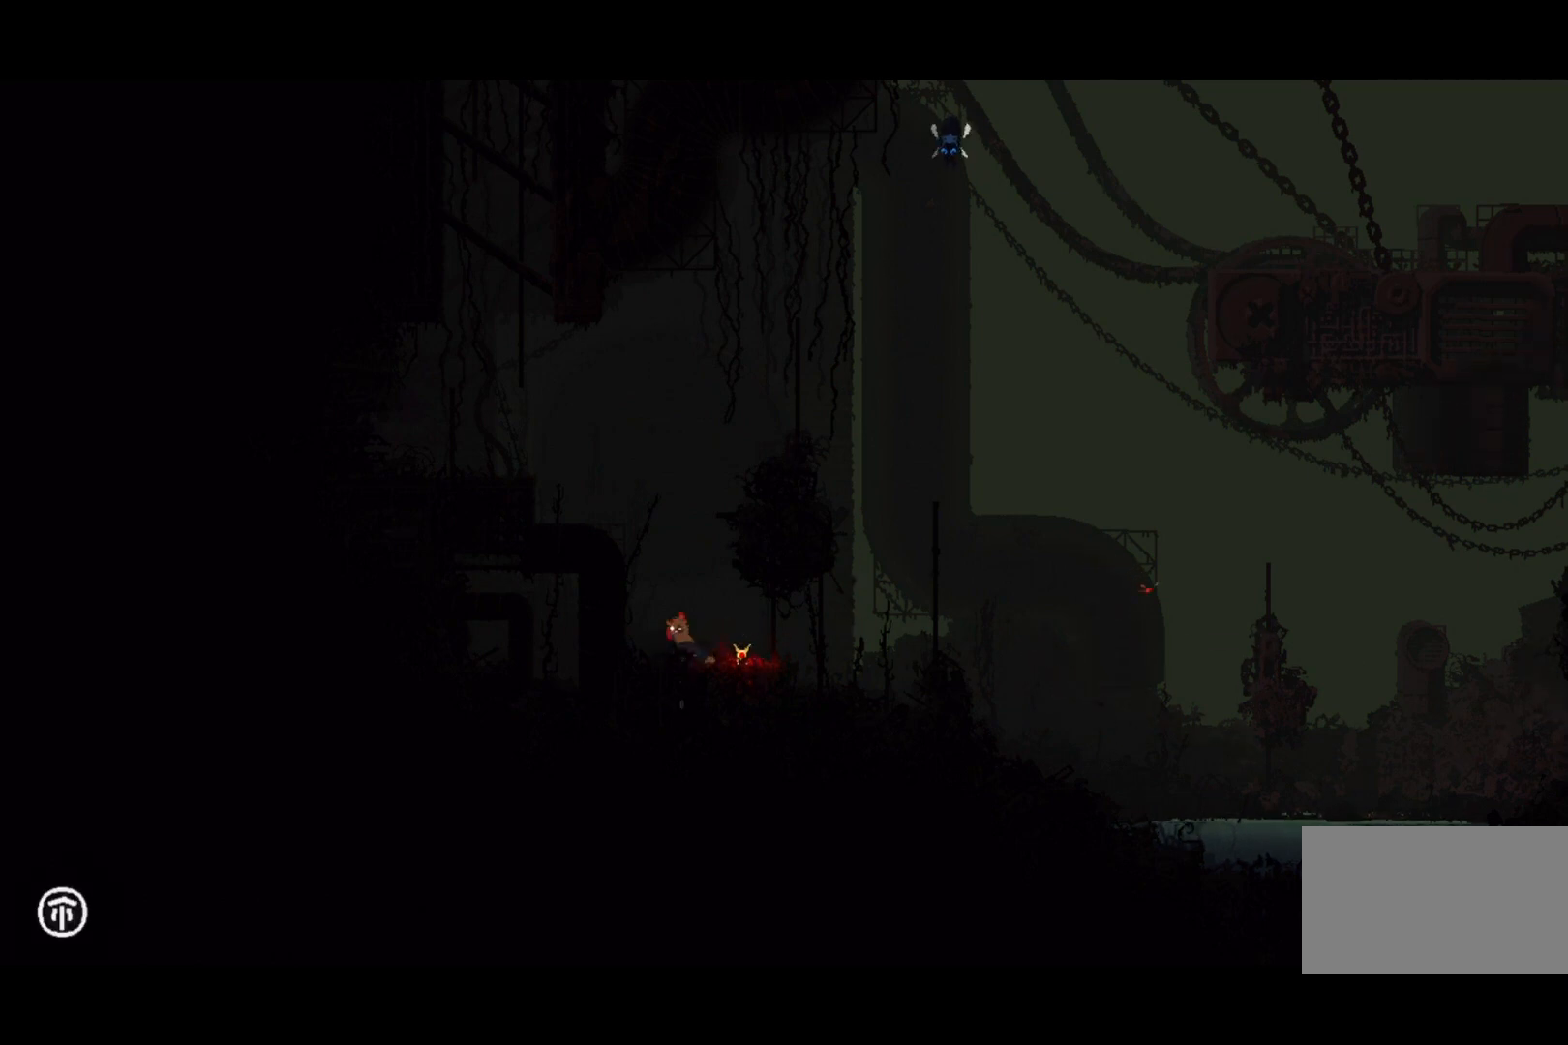
{"keys": ["left", "up"], "events": [[167, "jump", "up"], [267, "grab", "down"], [267, "jump", "down"], [300, "left", "down"], [433, "grab", "up"], [467, "jump", "up"], [500, "up", "down"]]}
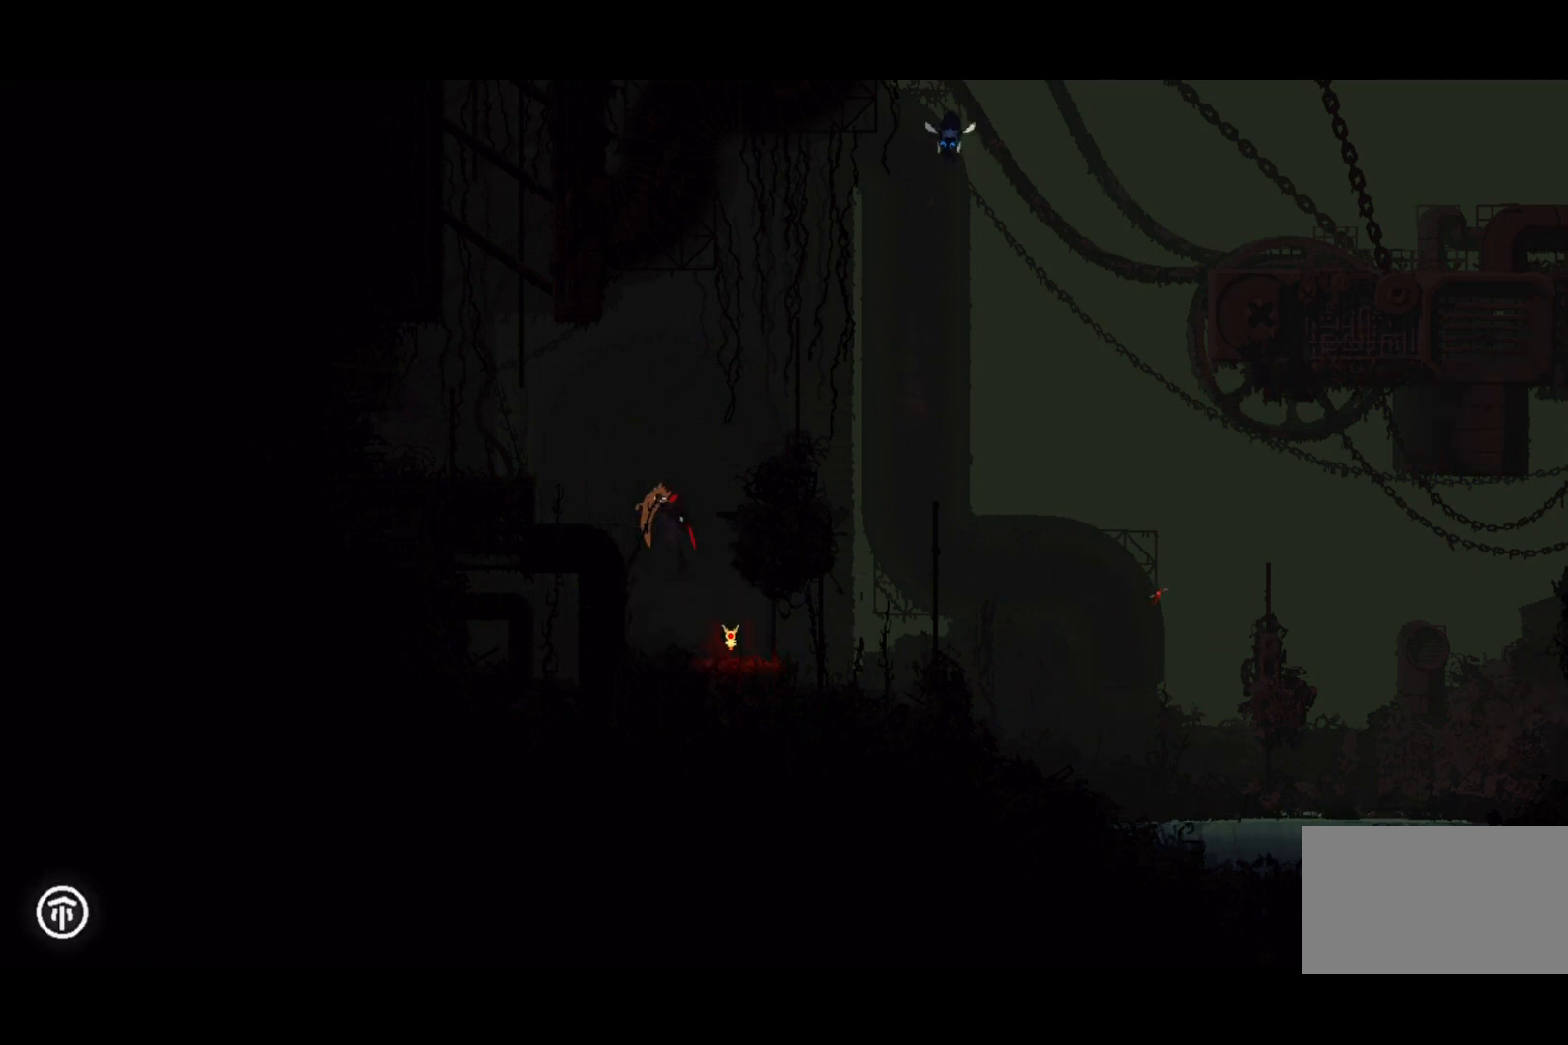
{"keys": ["left"], "events": [[333, "up", "up"]]}
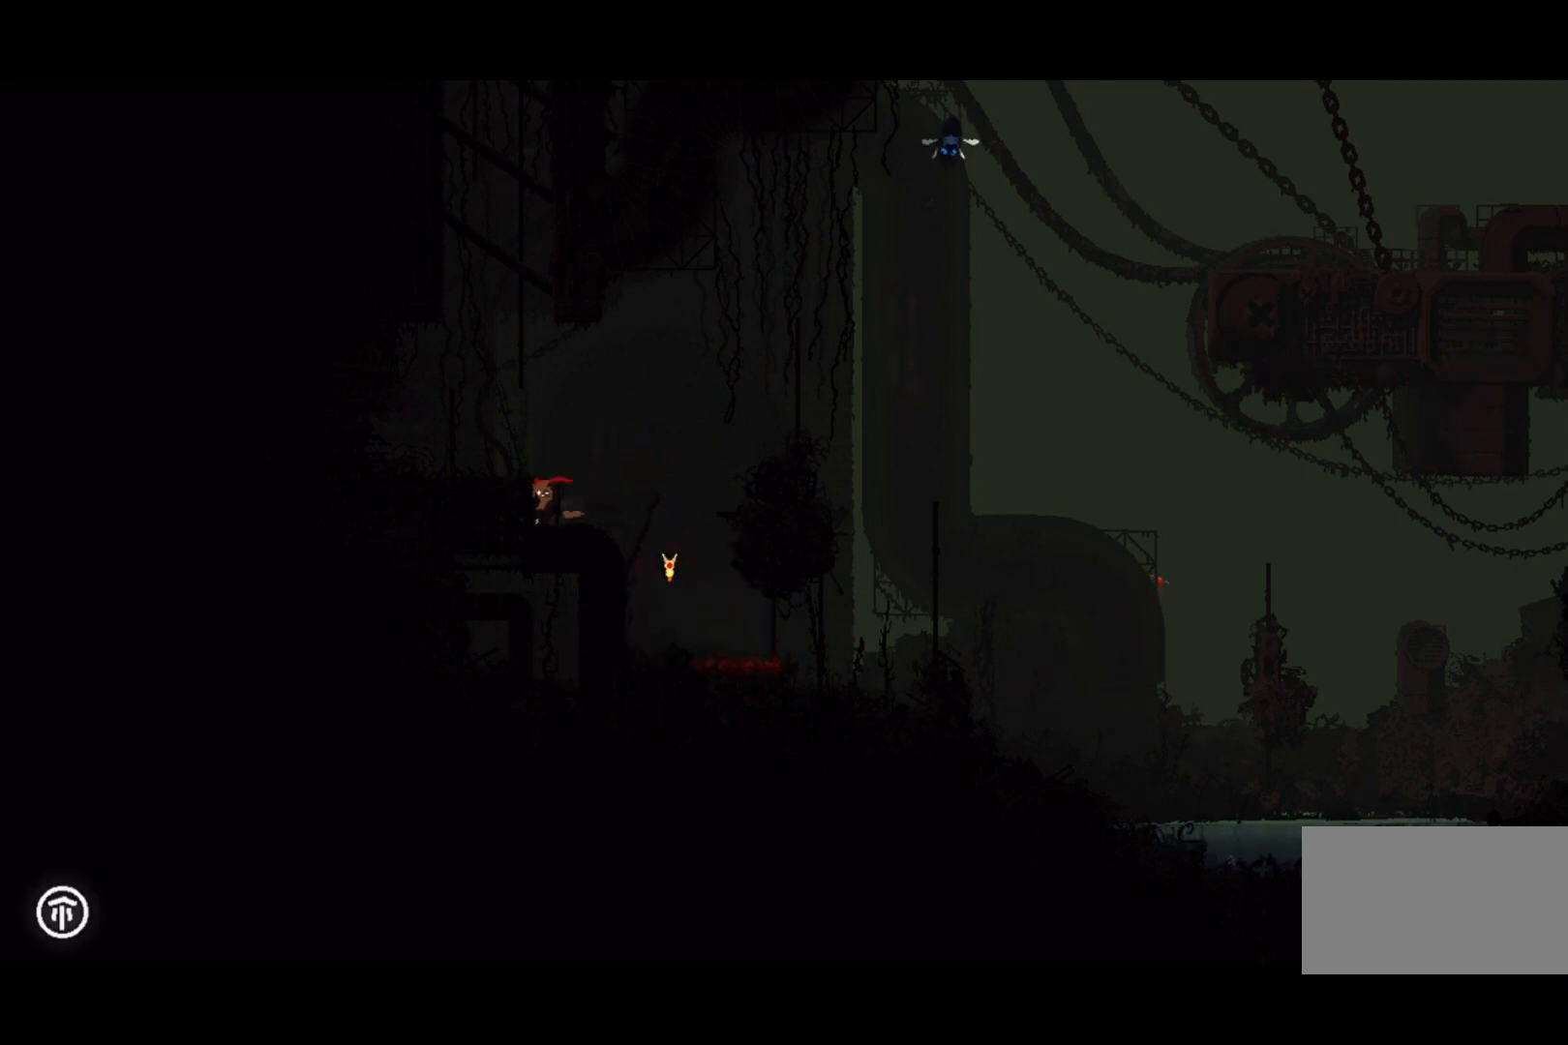
{"keys": ["left"], "events": [[67, "jump", "down"], [333, "jump", "up"]]}
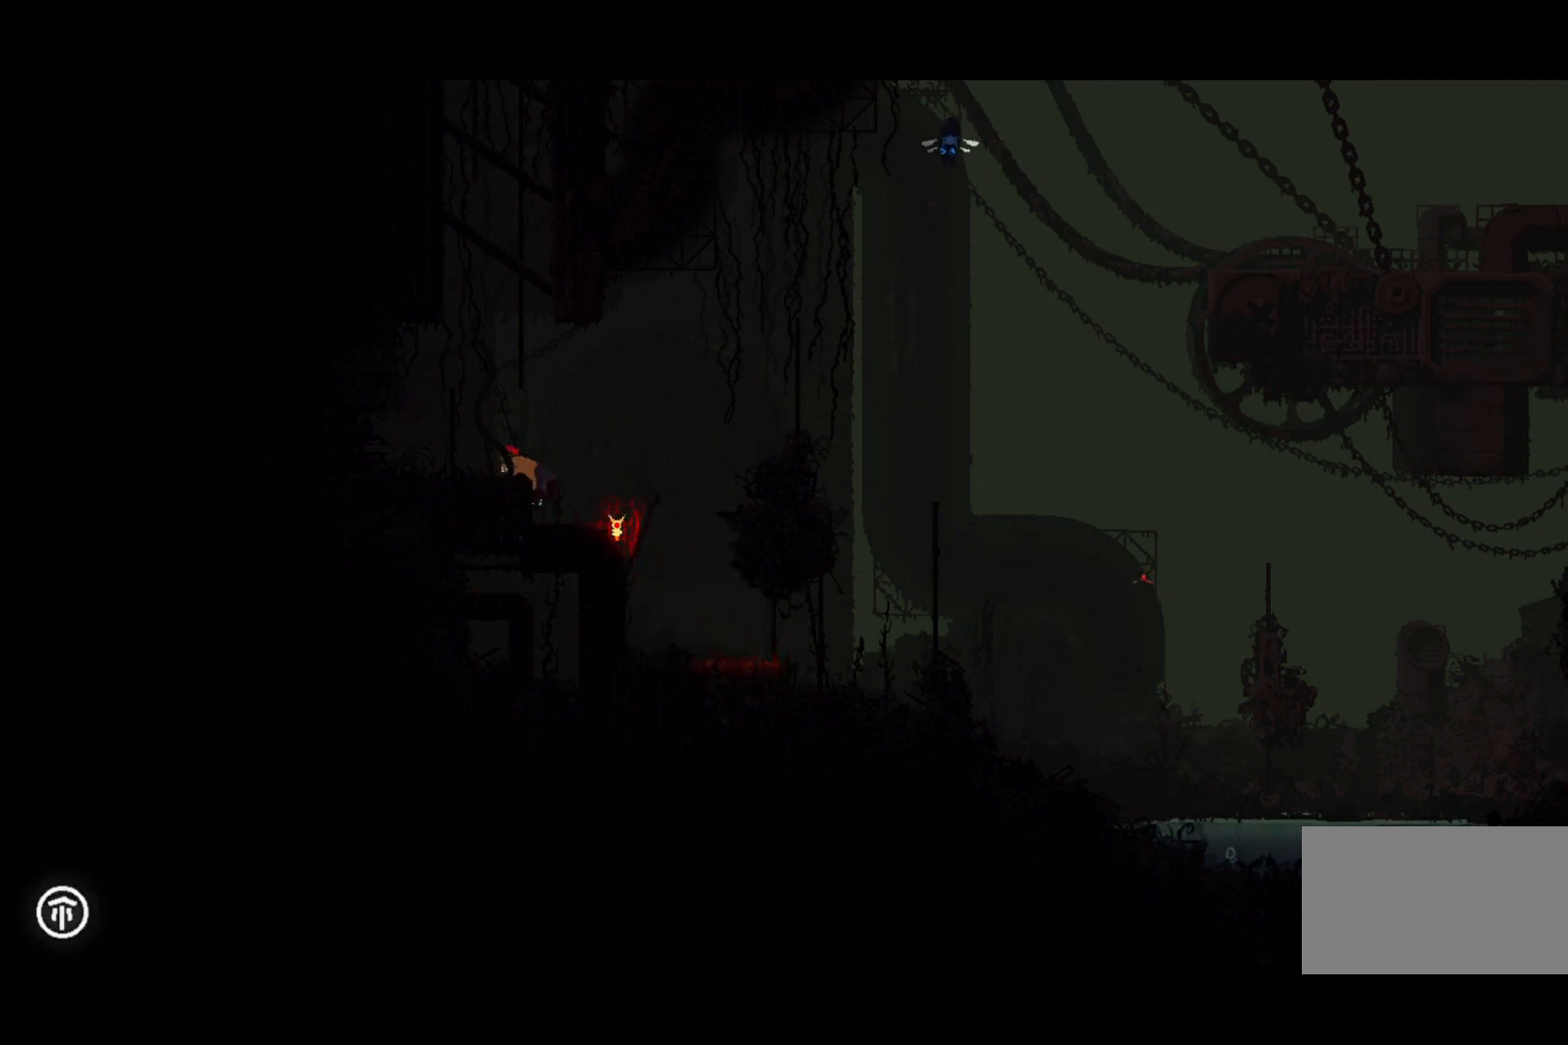
{"keys": ["jump", "up"], "events": [[133, "left", "up"], [433, "jump", "down"], [433, "up", "down"]]}
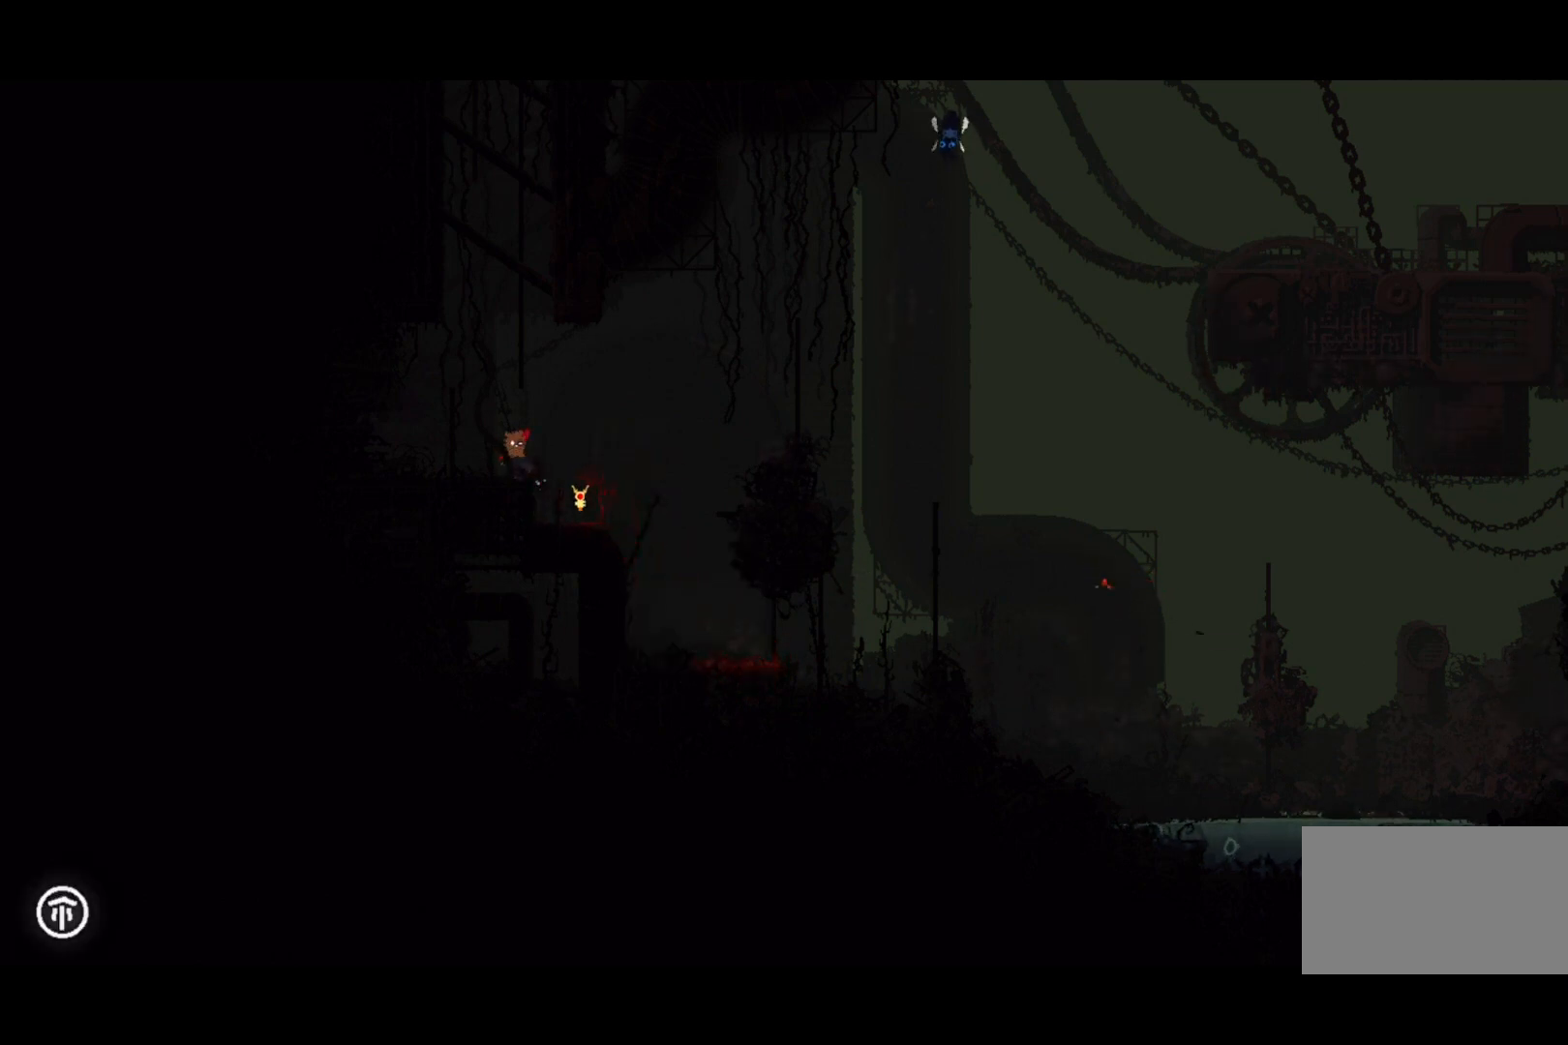
{"keys": ["up"], "events": [[100, "jump", "up"]]}
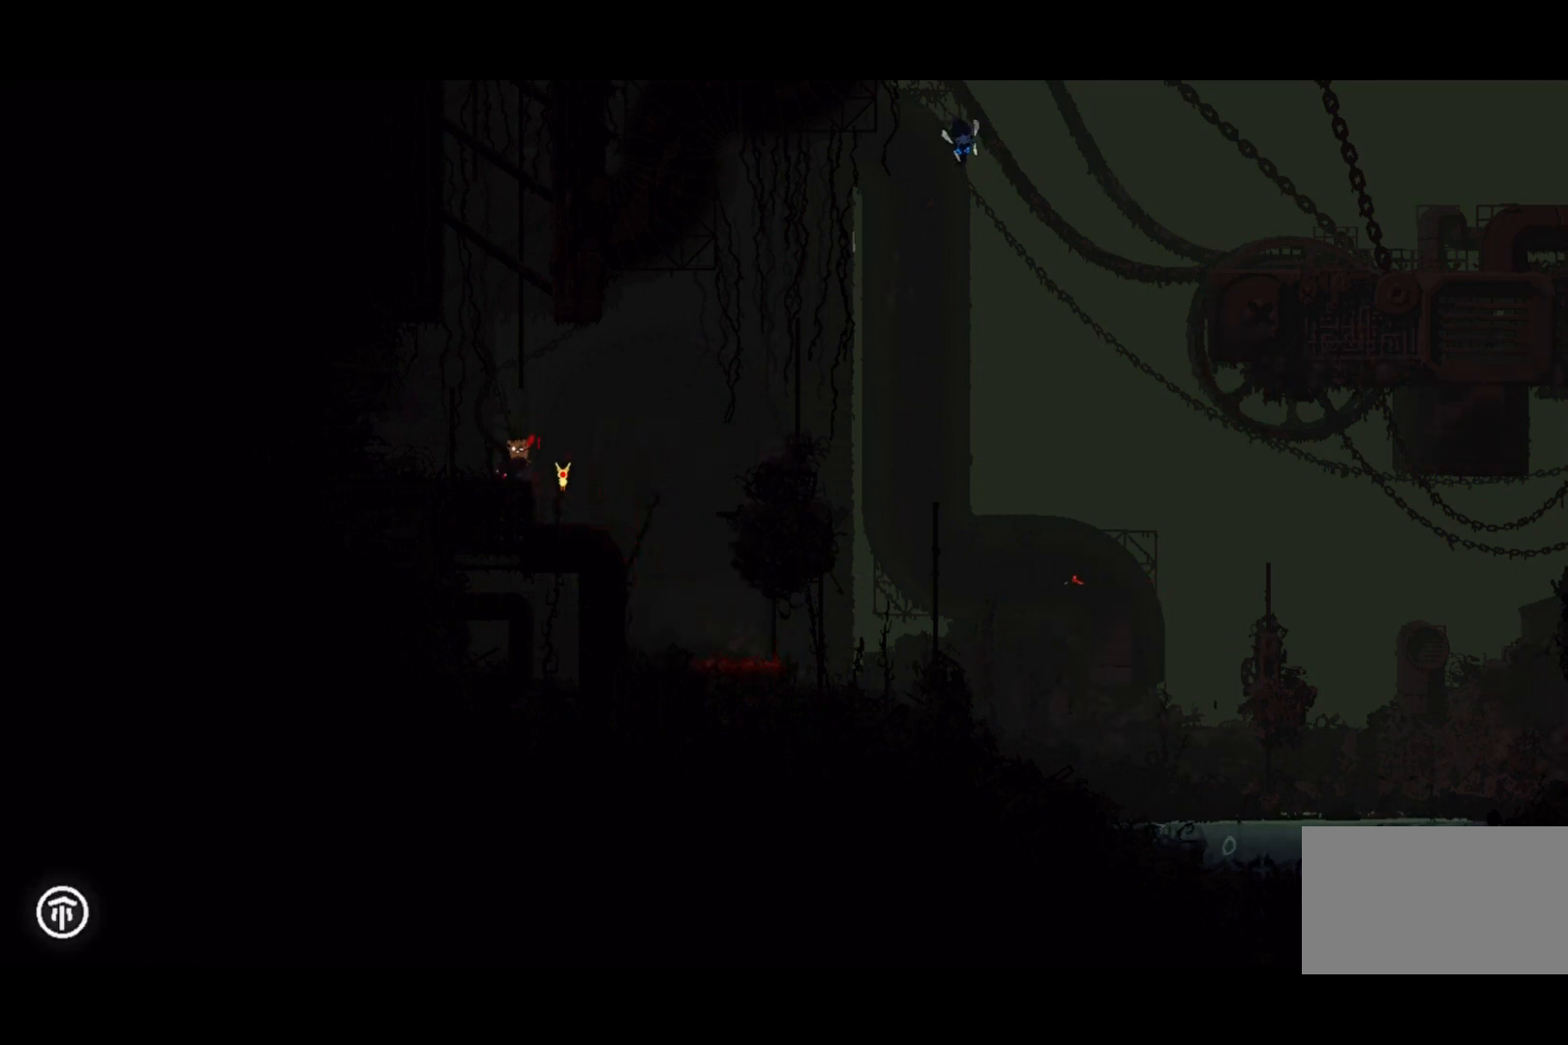
{"keys": ["jump", "up"], "events": [[133, "jump", "down"], [333, "jump", "up"], [500, "jump", "down"]]}
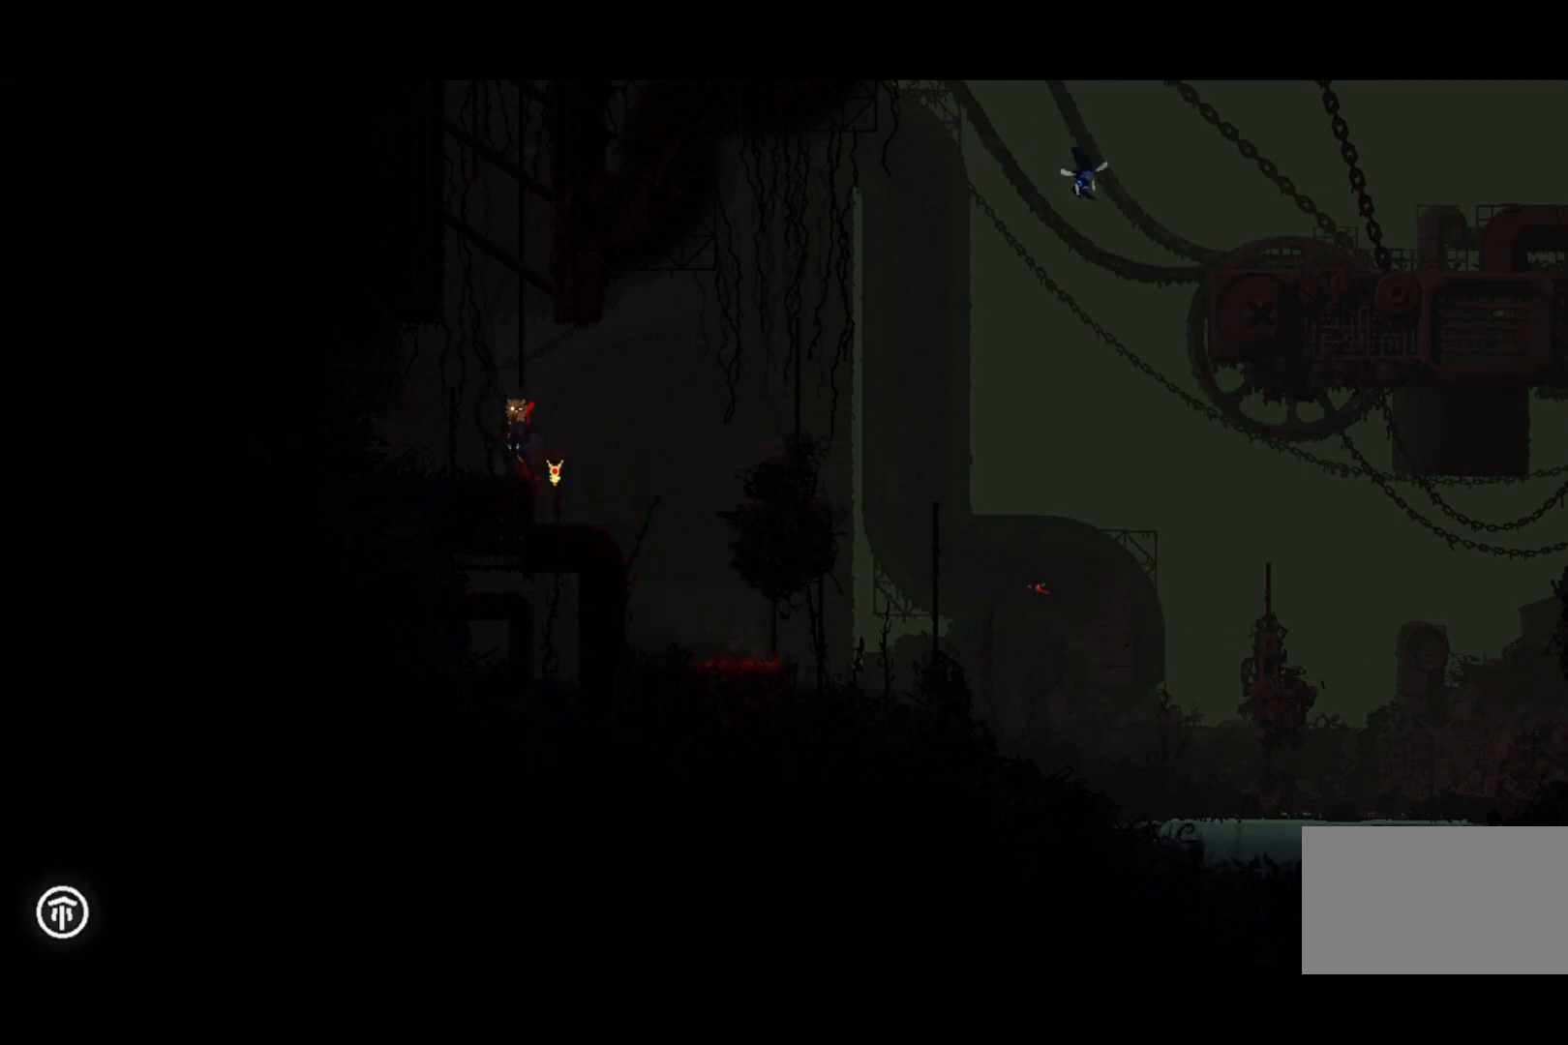
{"keys": ["jump", "up"], "events": [[133, "jump", "up"], [433, "jump", "down"]]}
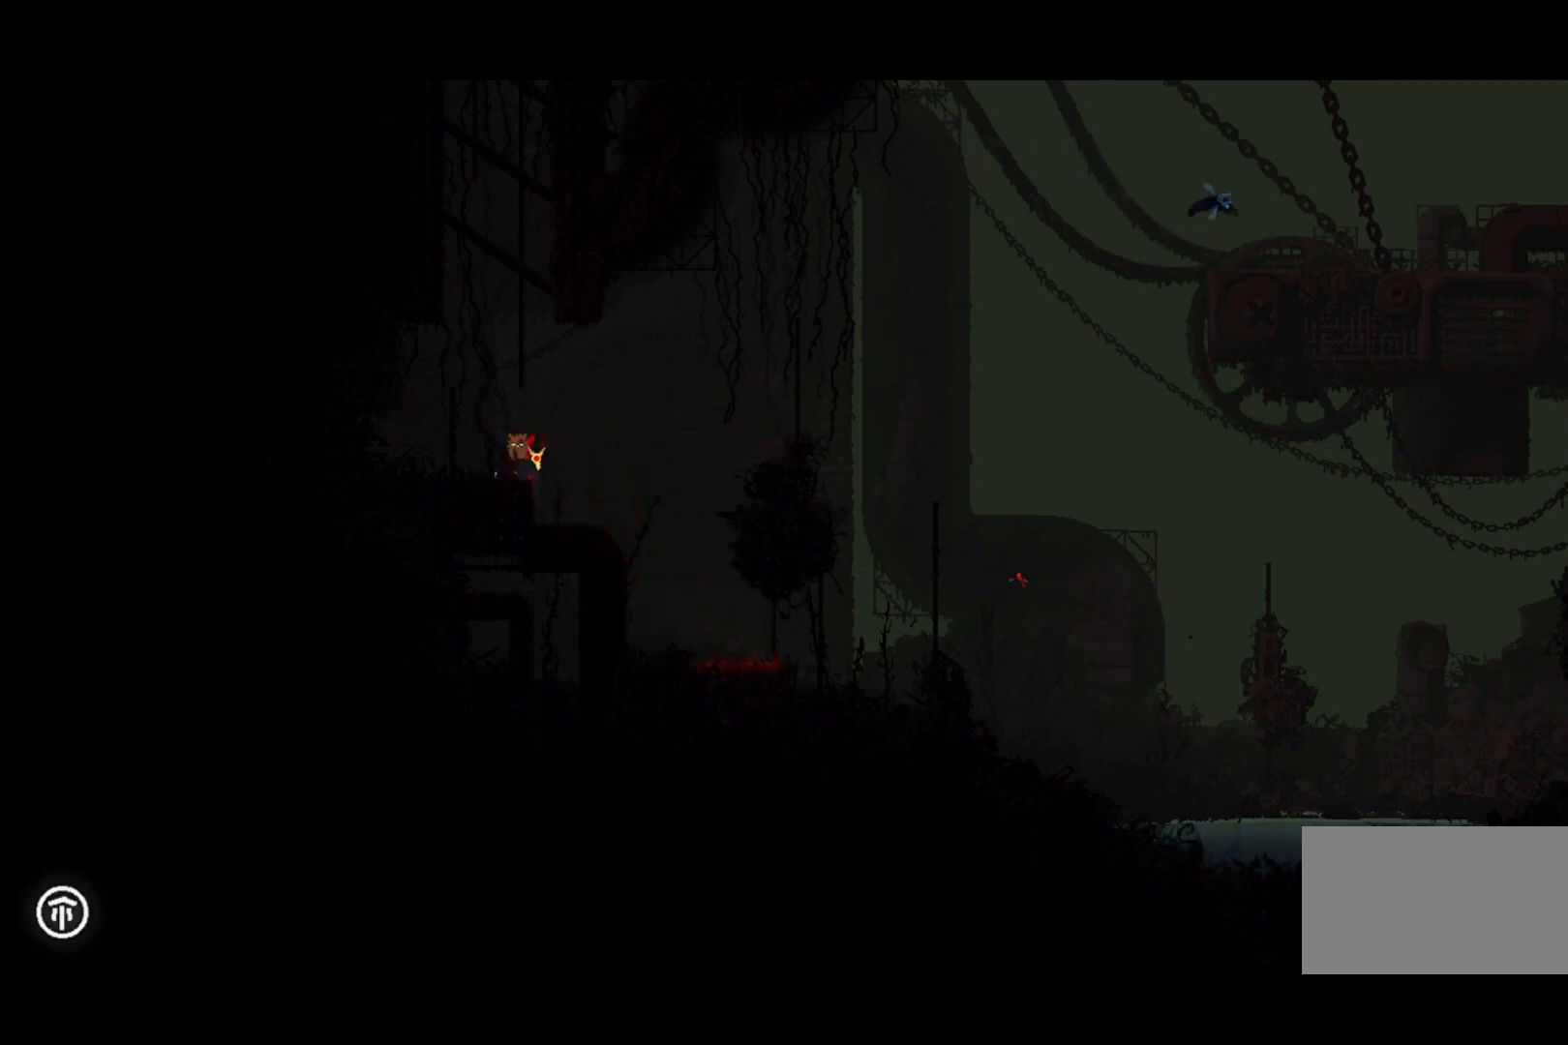
{"keys": ["up"], "events": [[200, "jump", "up"]]}
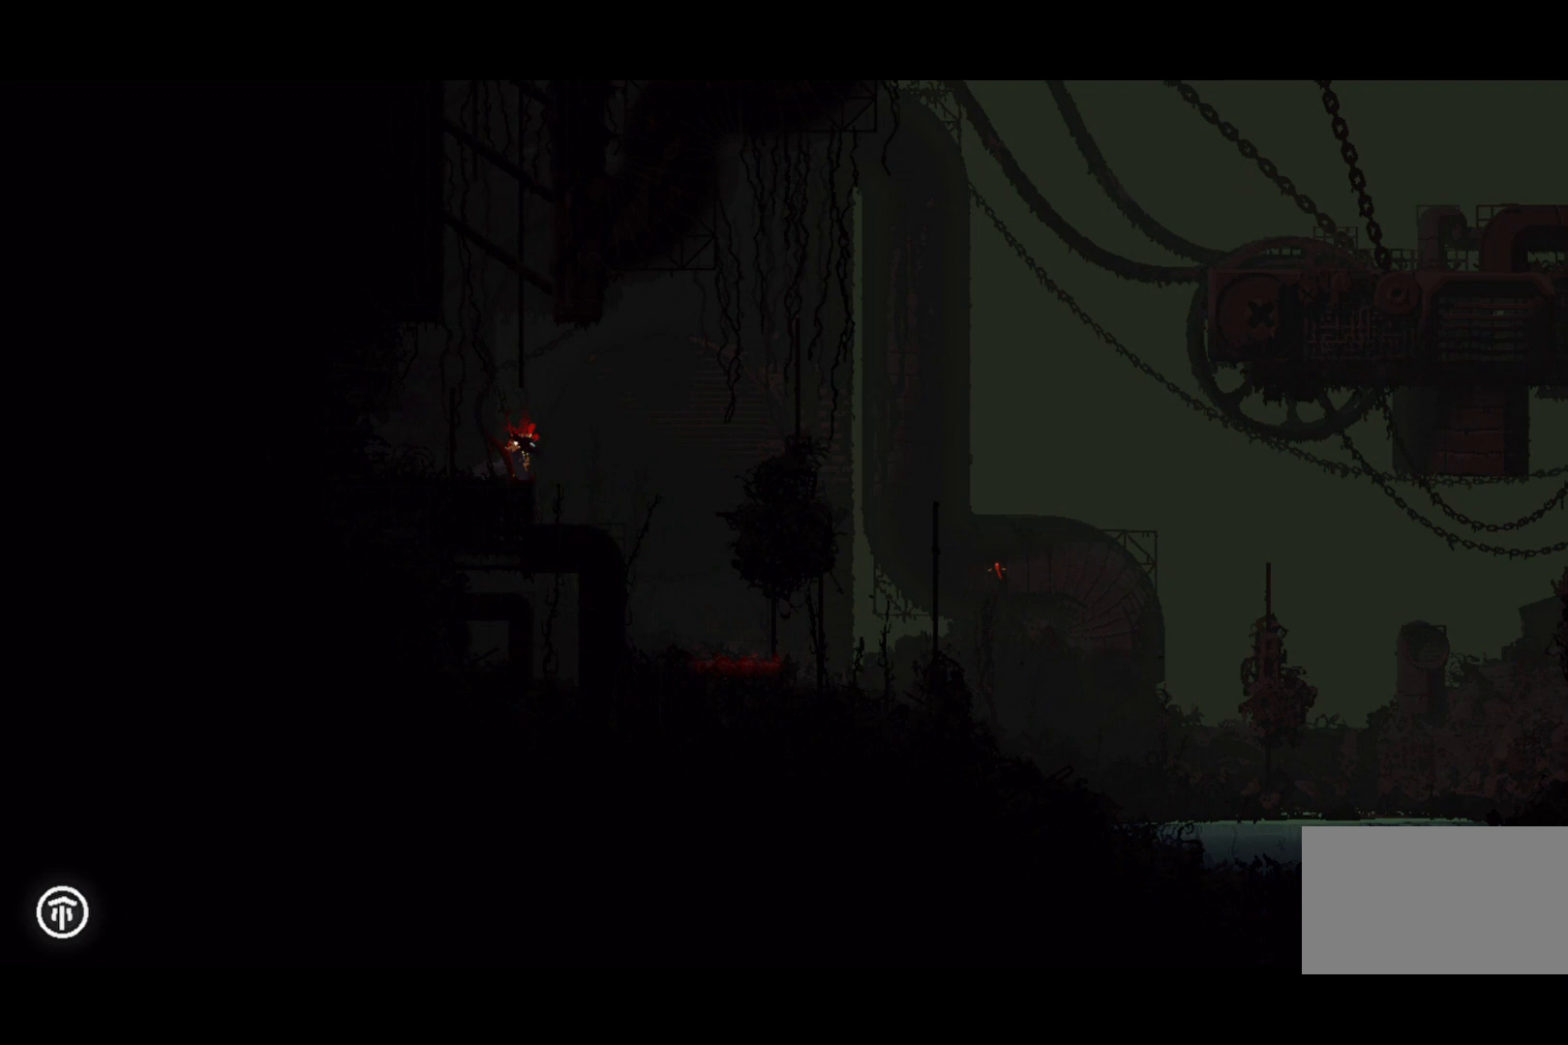
{"keys": ["up"], "events": [[233, "up", "up"], [333, "jump", "down"], [433, "jump", "up"], [433, "up", "down"]]}
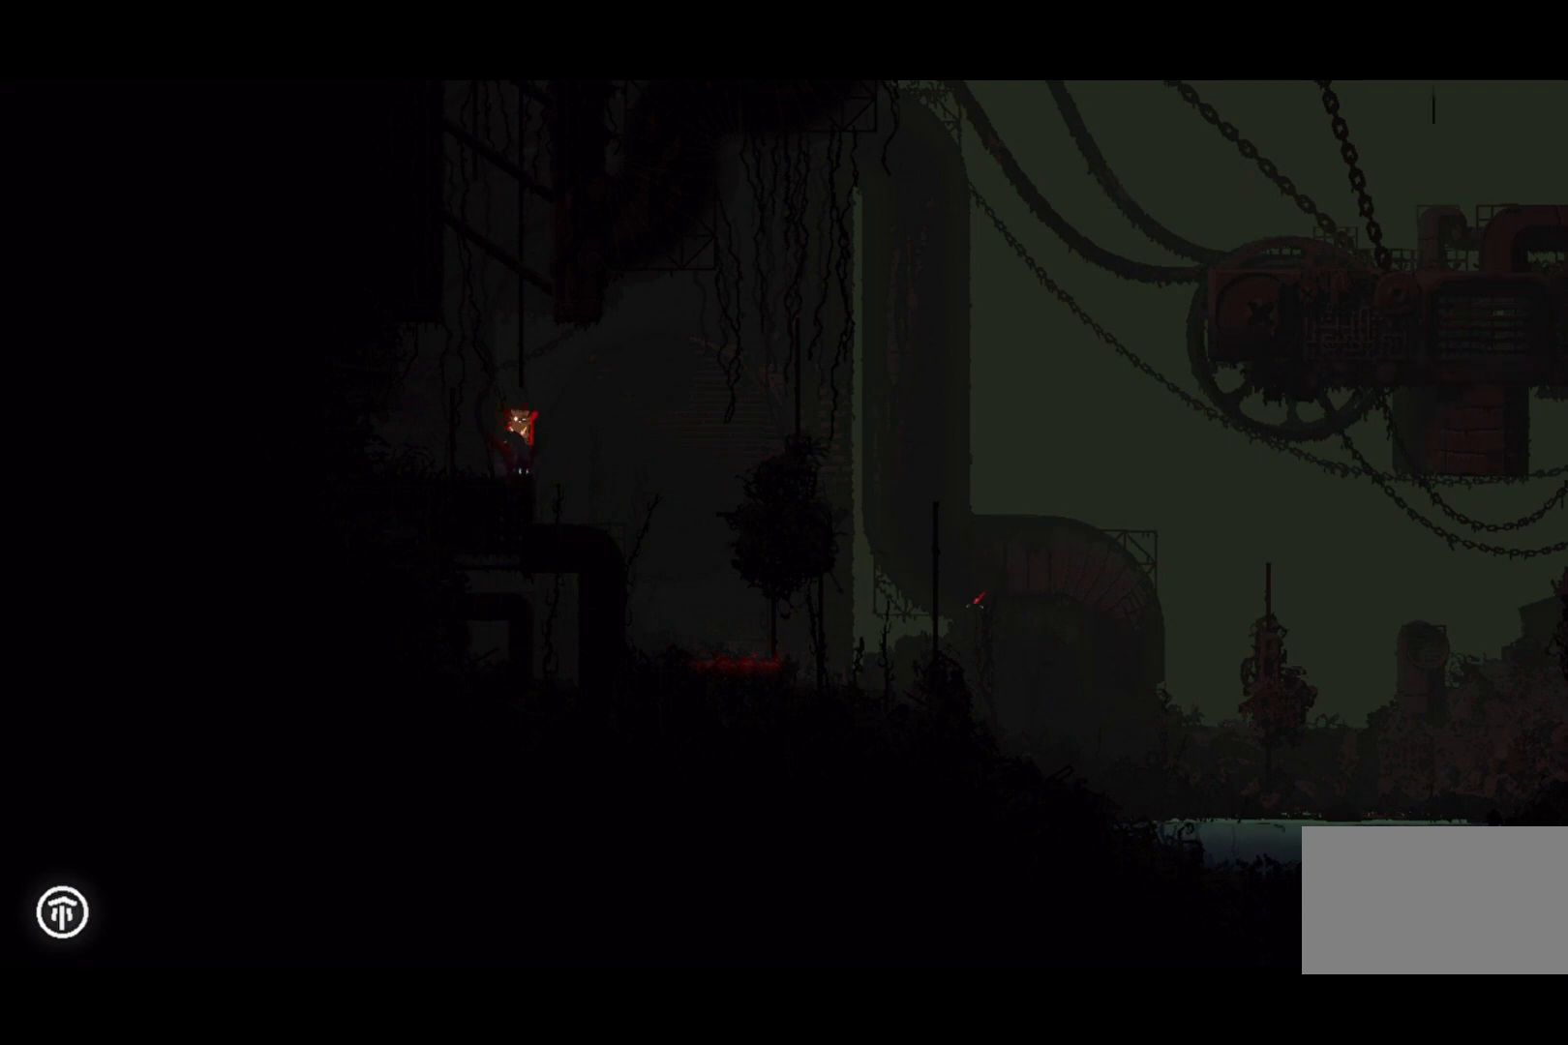
{"keys": ["up"], "events": [[33, "grab", "down"], [33, "jump", "down"], [167, "grab", "up"], [167, "jump", "up"]]}
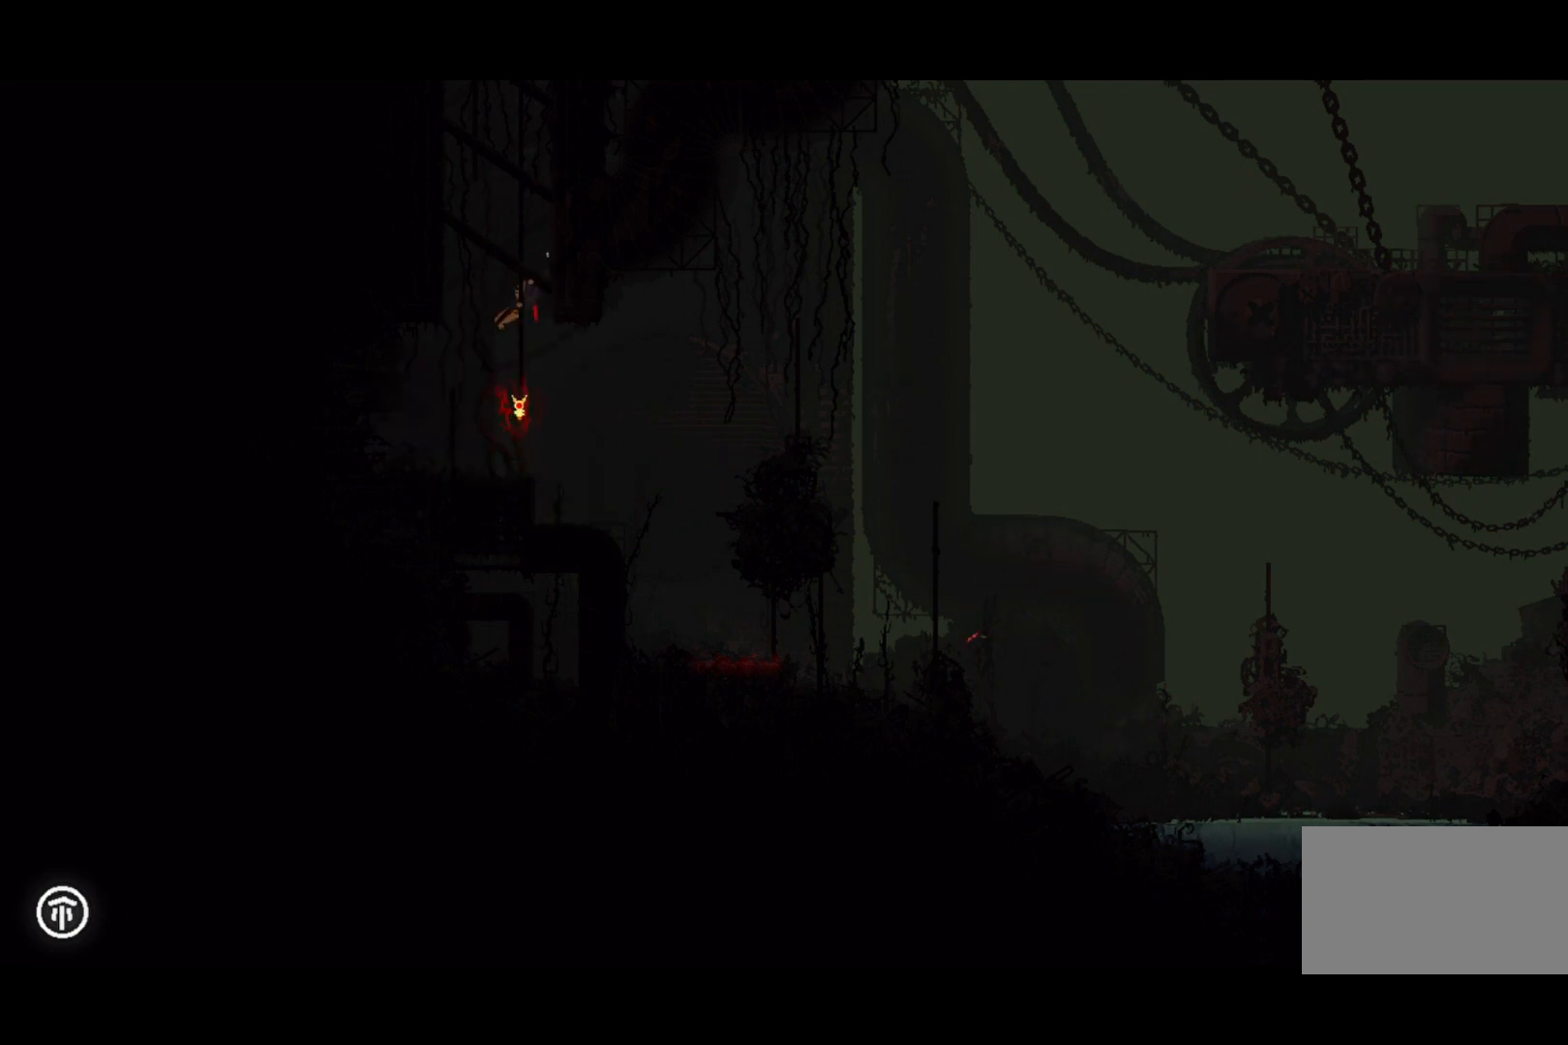
{"keys": ["up"], "events": []}
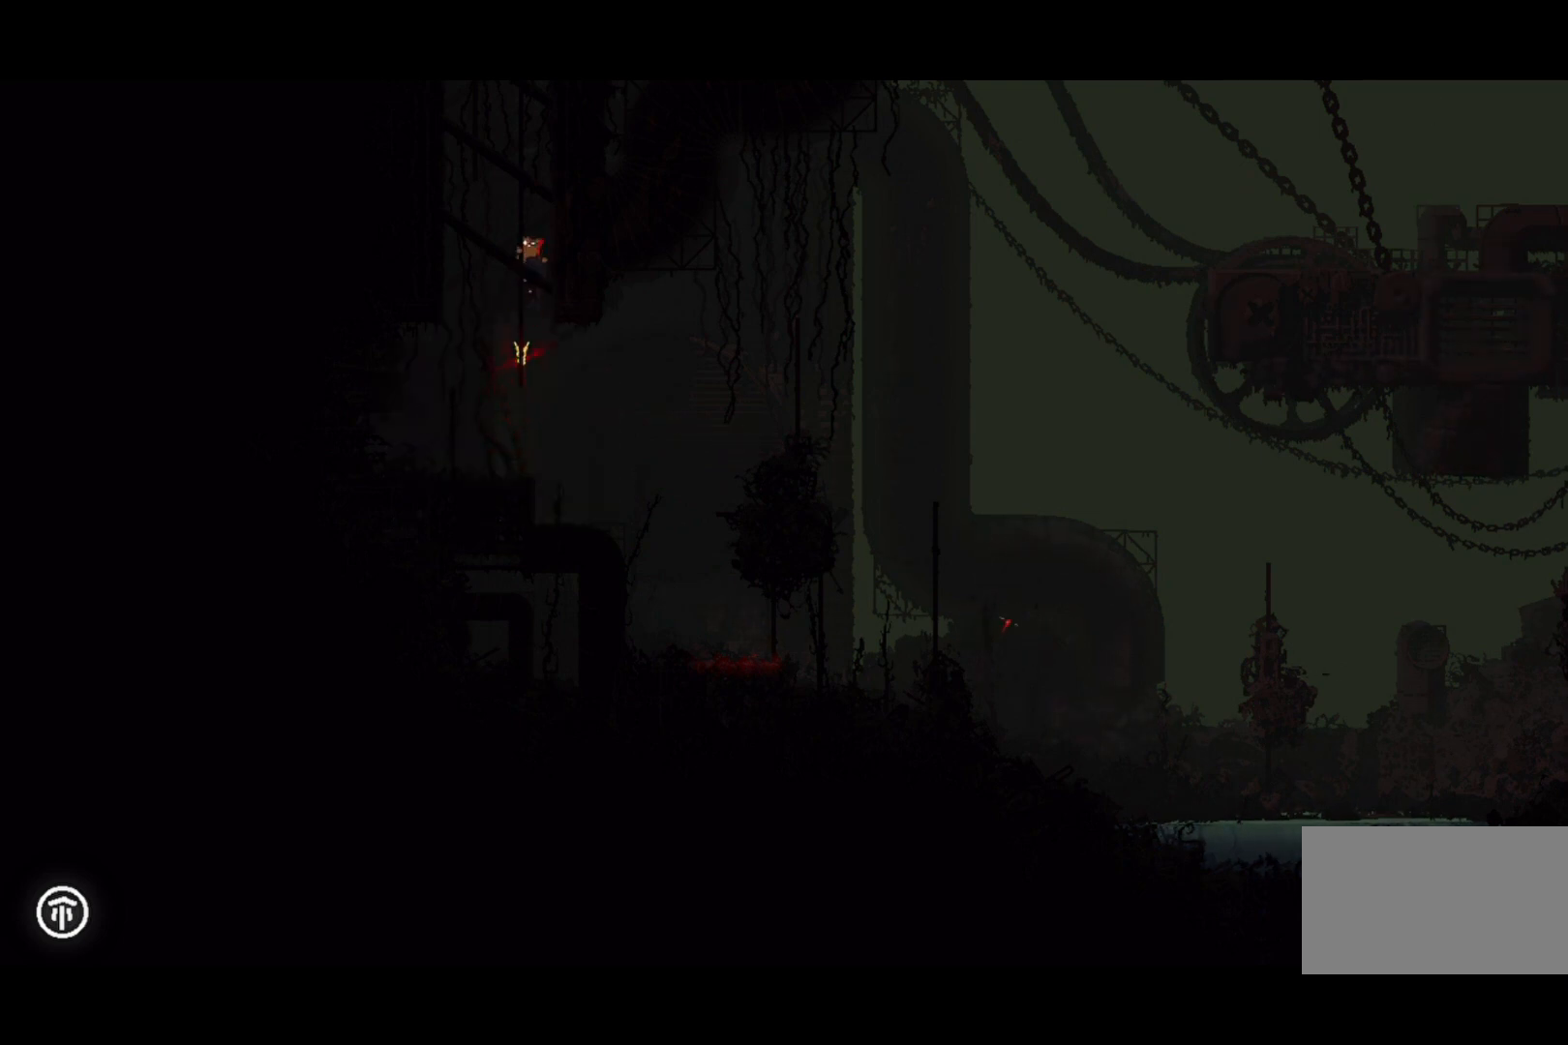
{"keys": ["up"], "events": []}
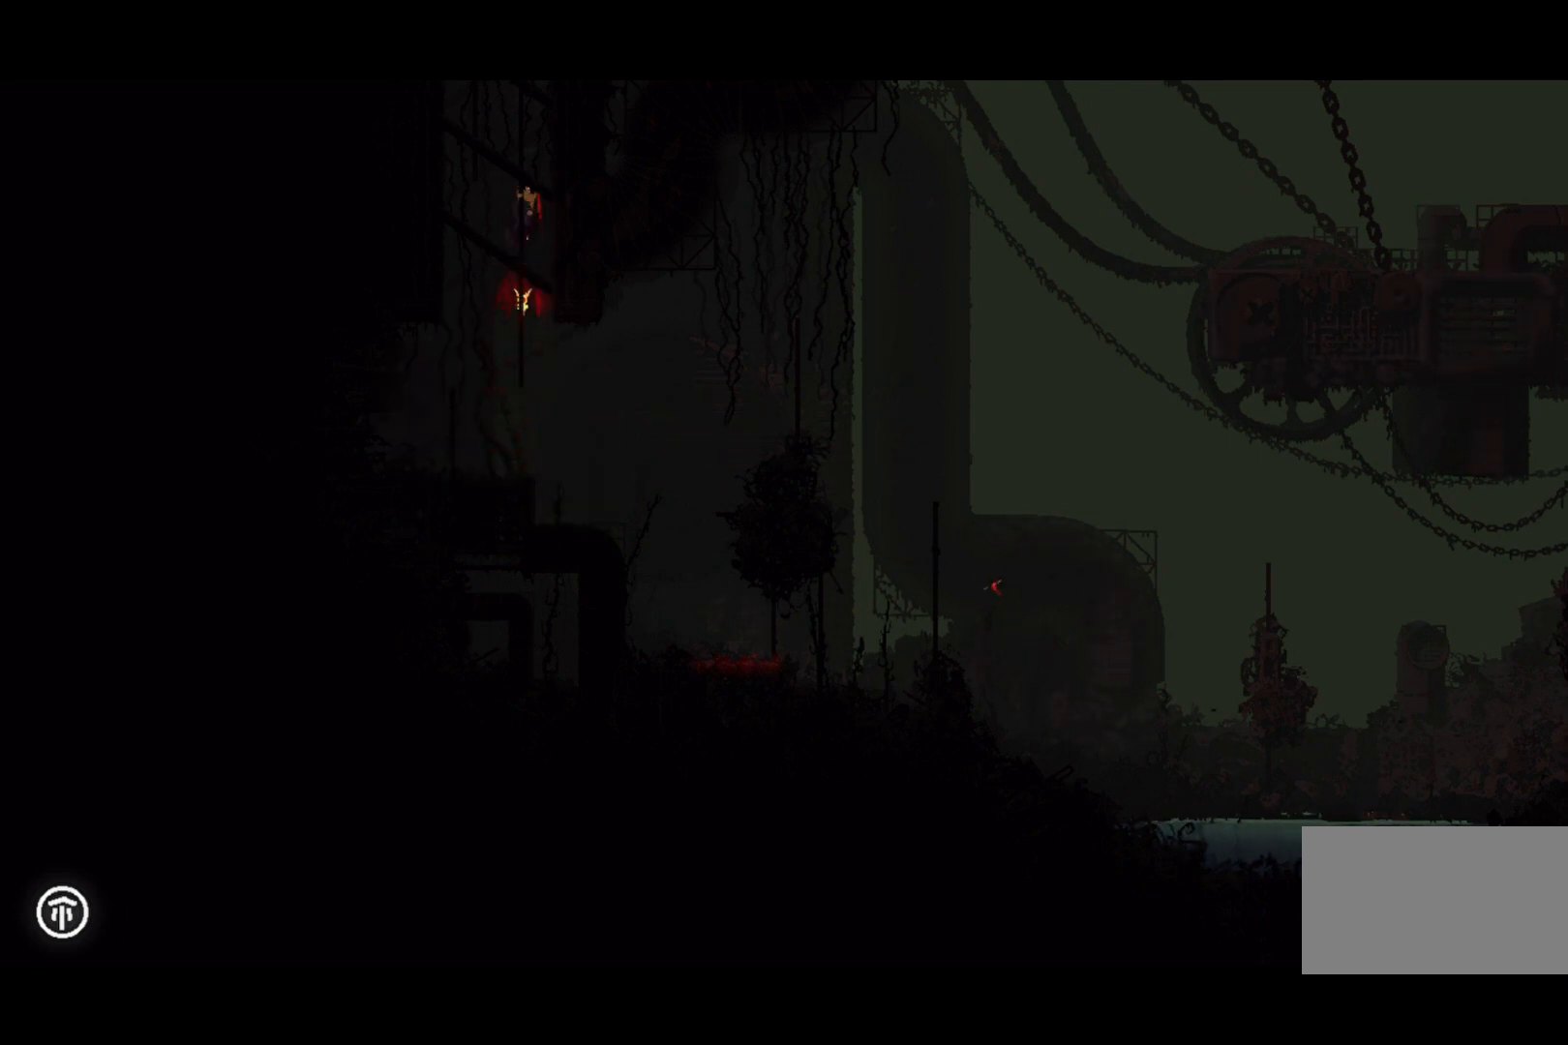
{"keys": ["up"], "events": []}
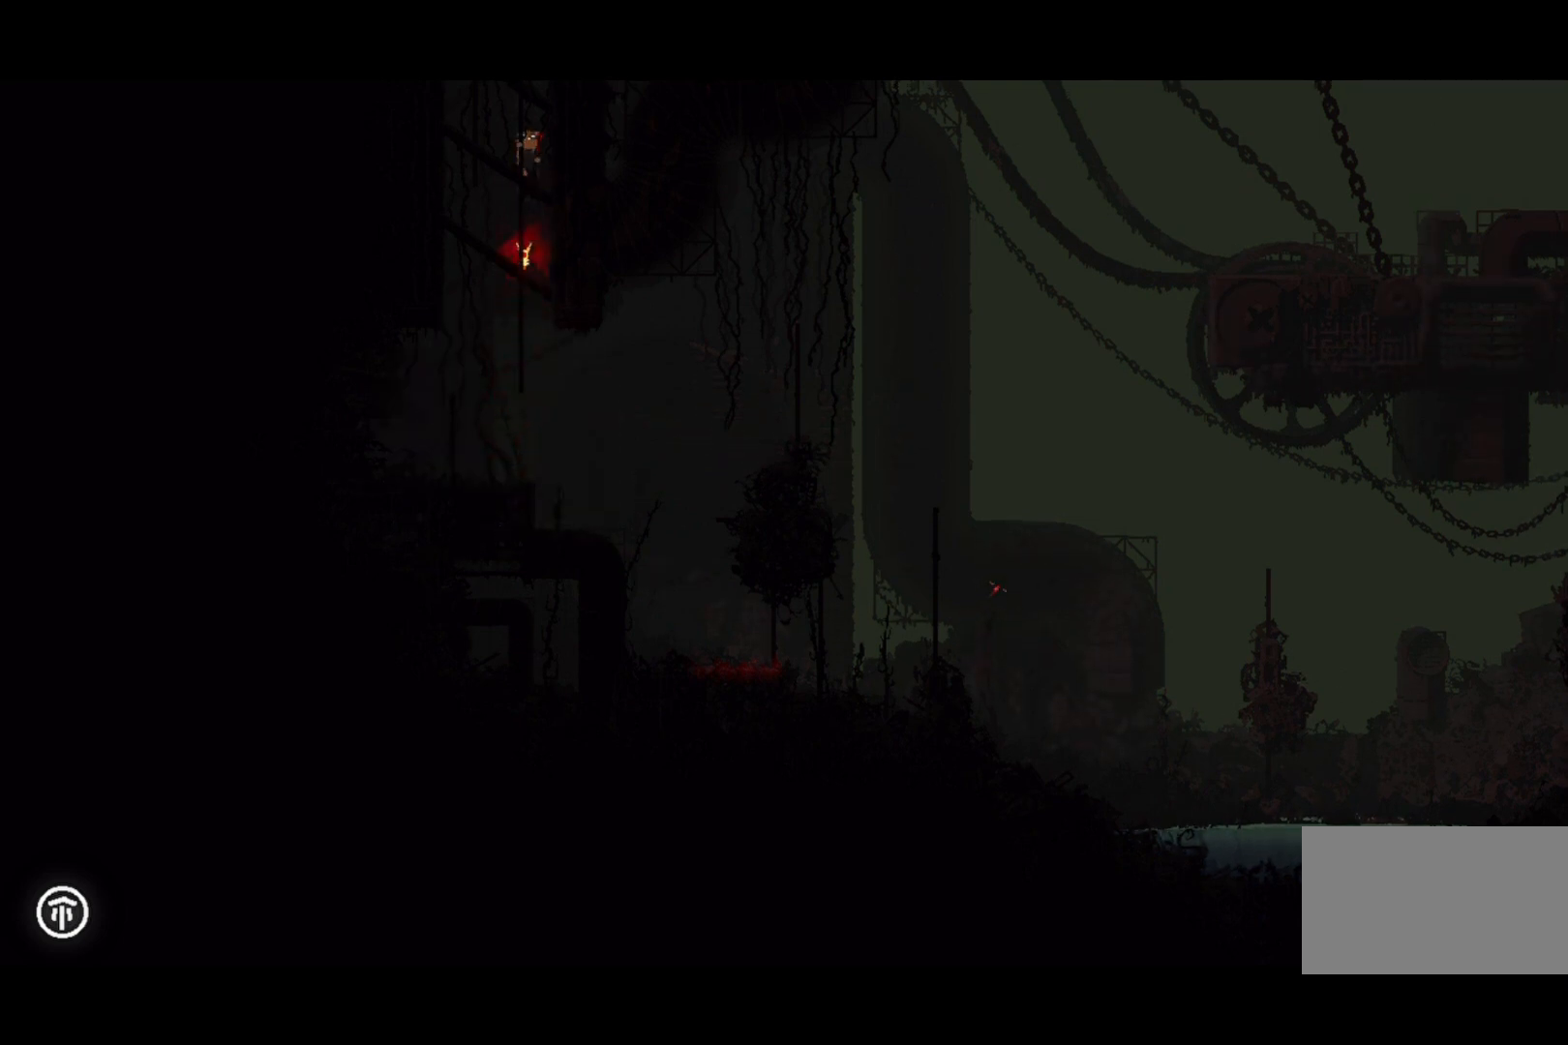
{"keys": ["up"], "events": []}
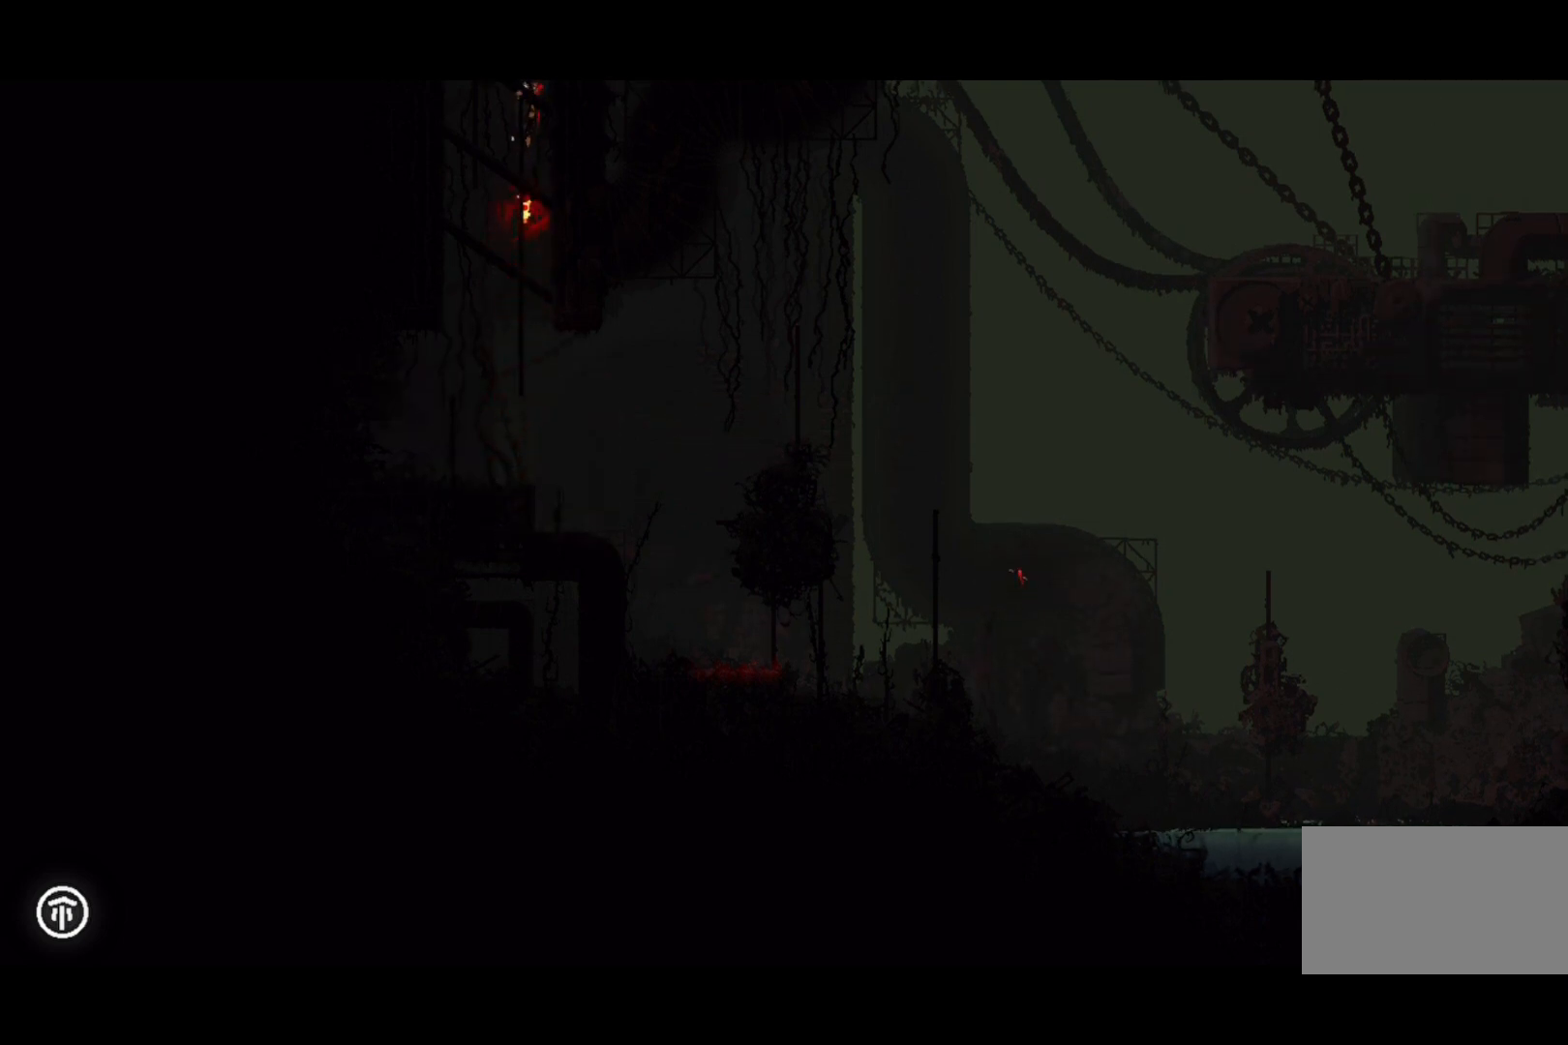
{"keys": ["up"], "events": []}
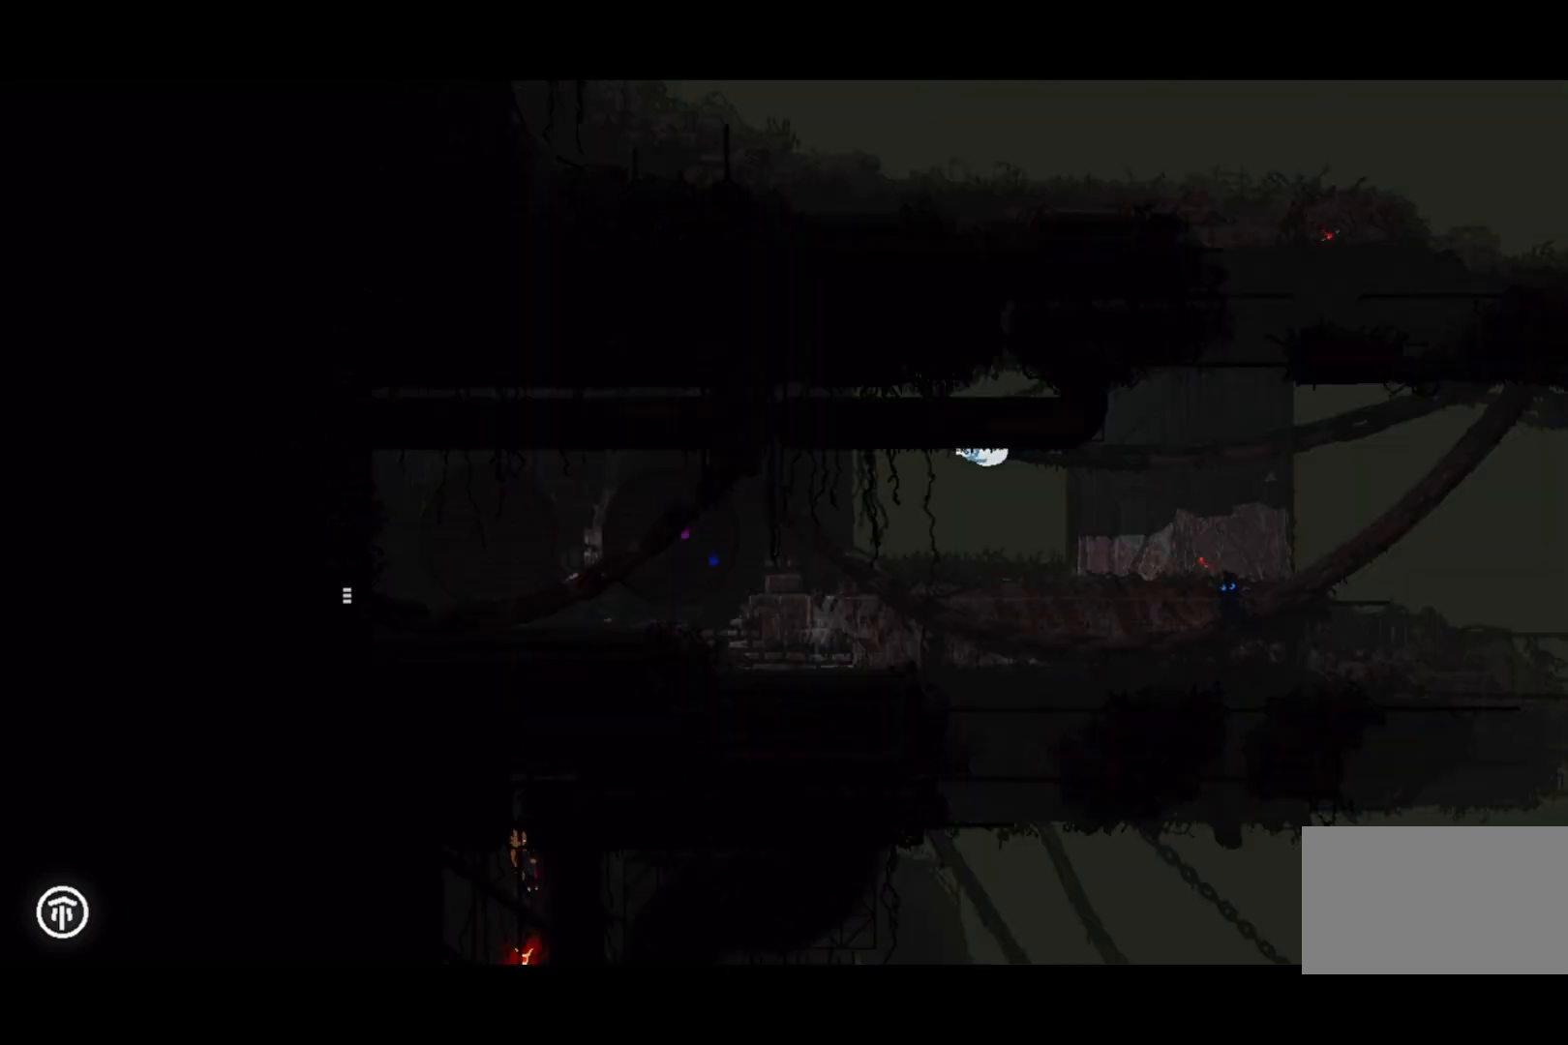
{"keys": ["up"], "events": []}
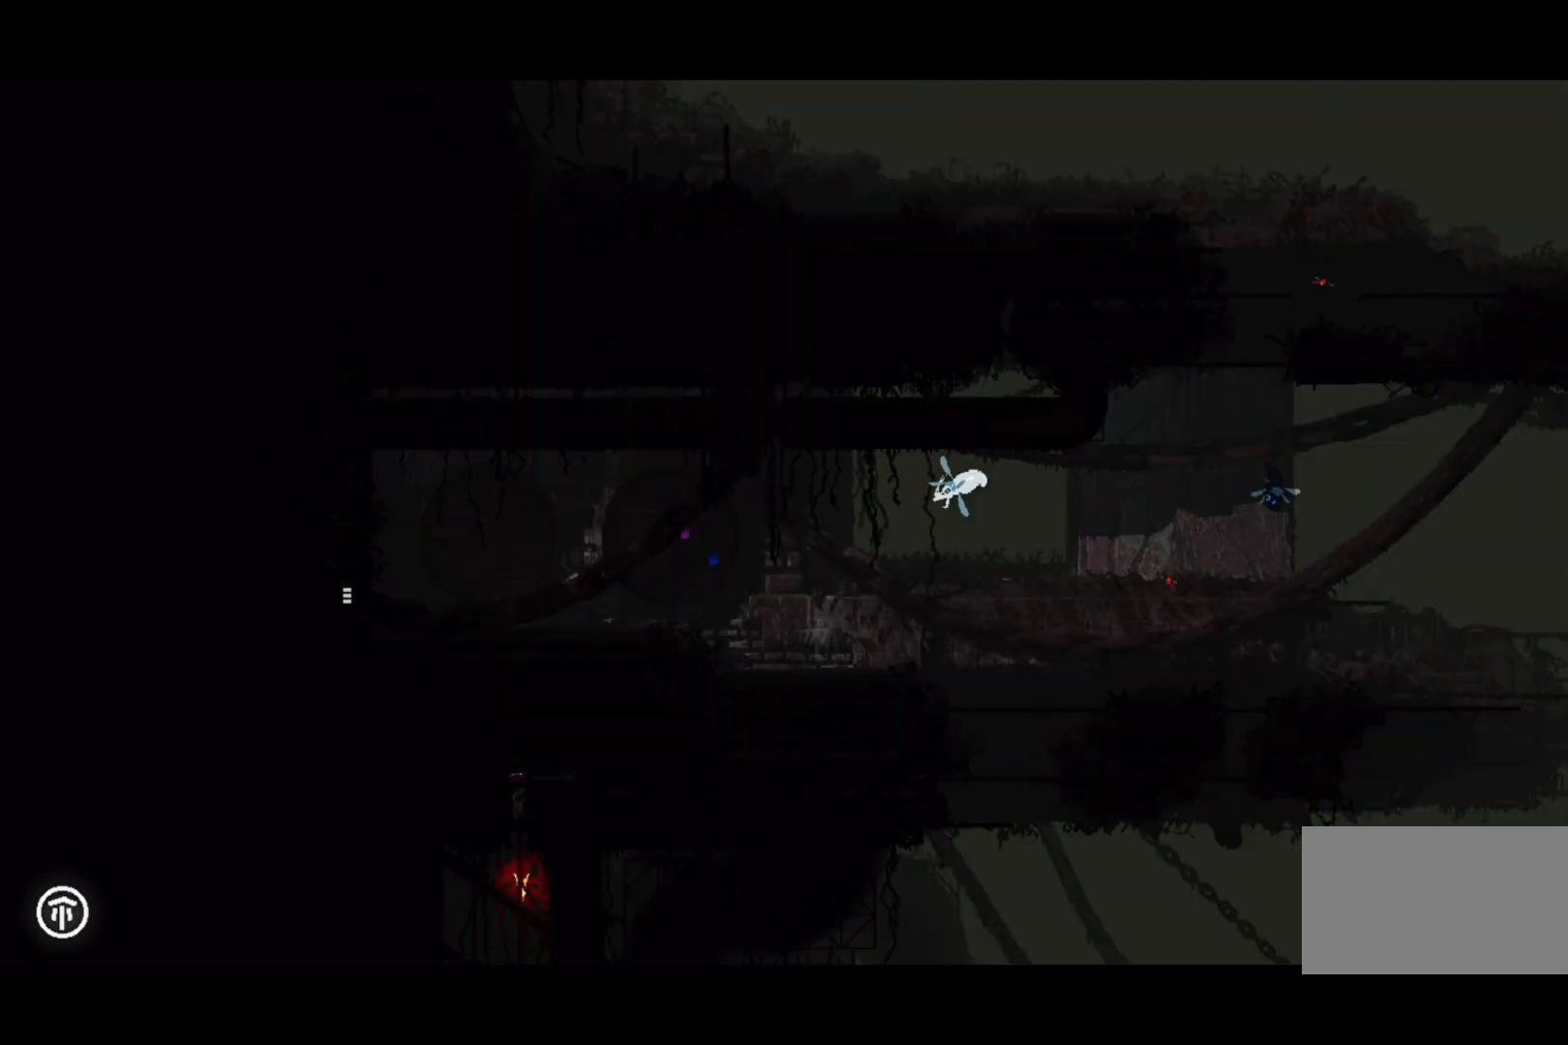
{"keys": ["right"], "events": [[100, "right", "down"], [200, "up", "up"], [267, "jump", "down"], [433, "jump", "up"]]}
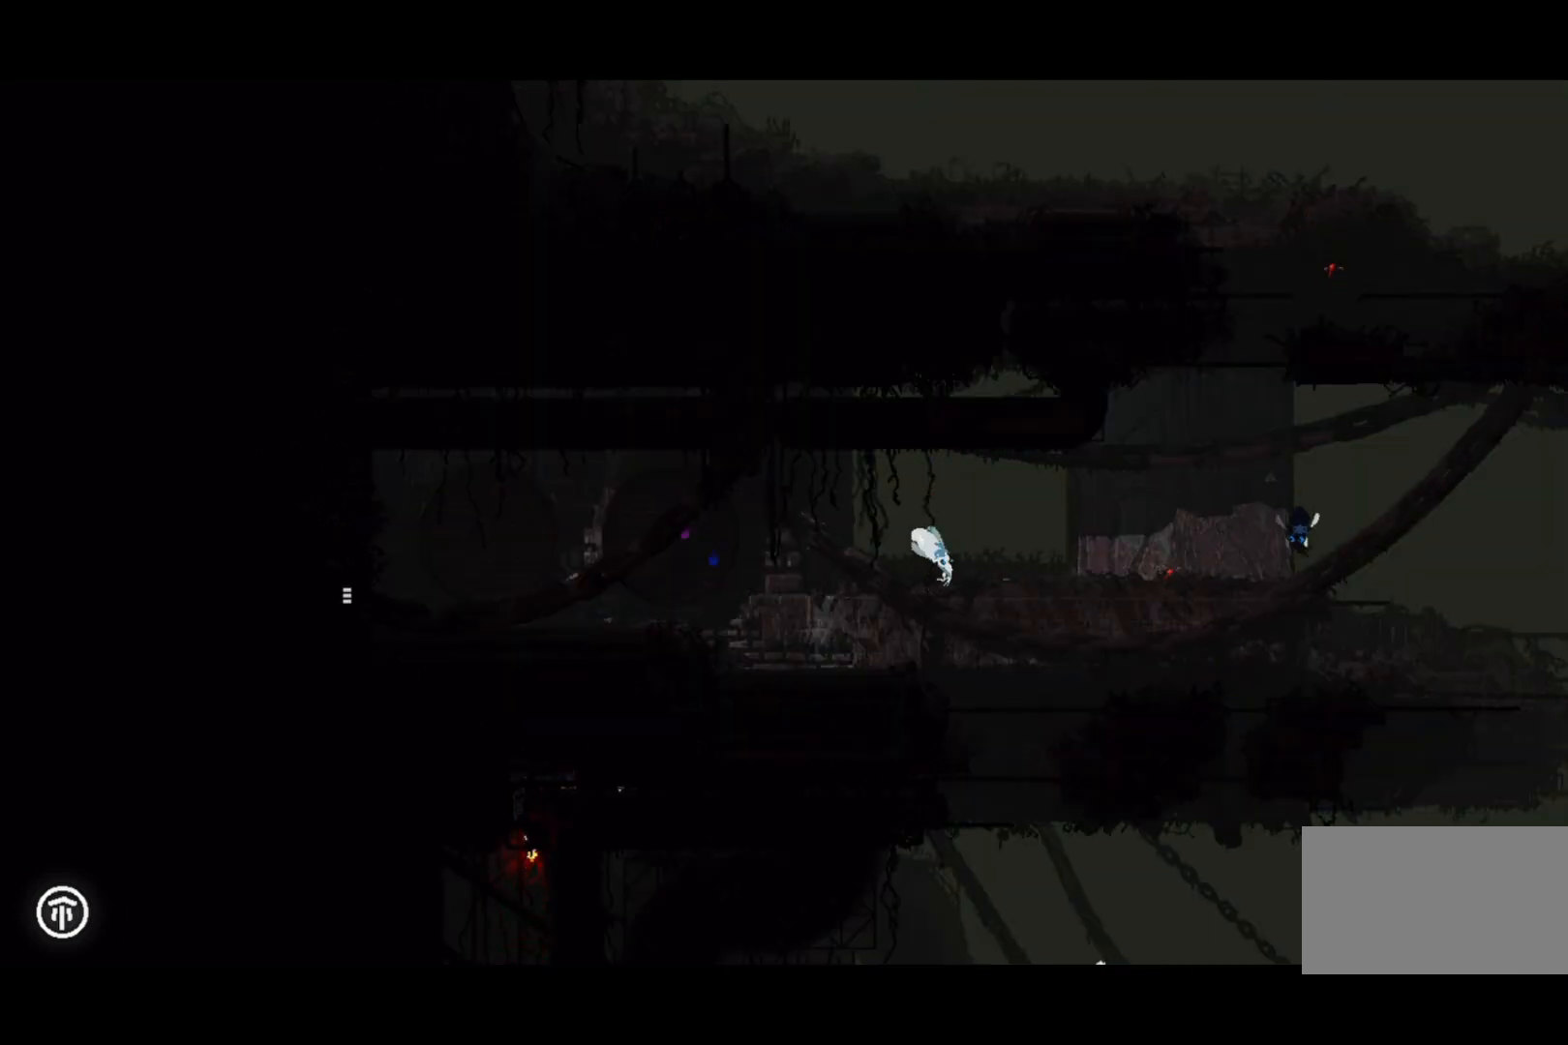
{"keys": ["right"], "events": []}
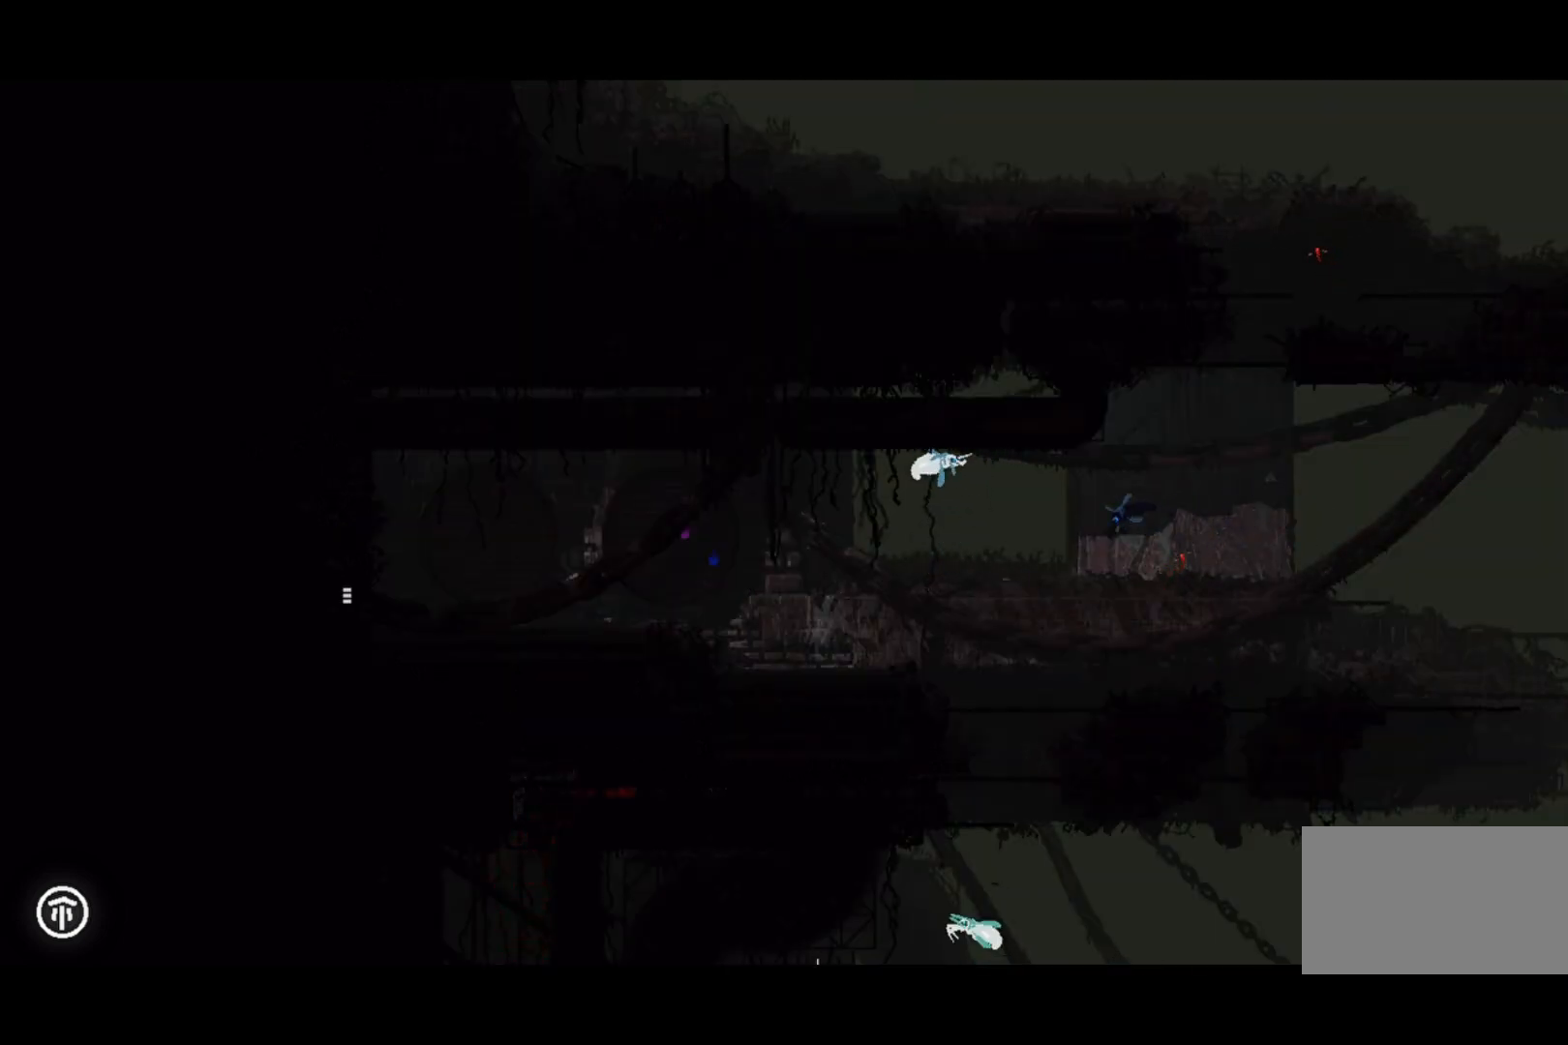
{"keys": ["right"], "events": []}